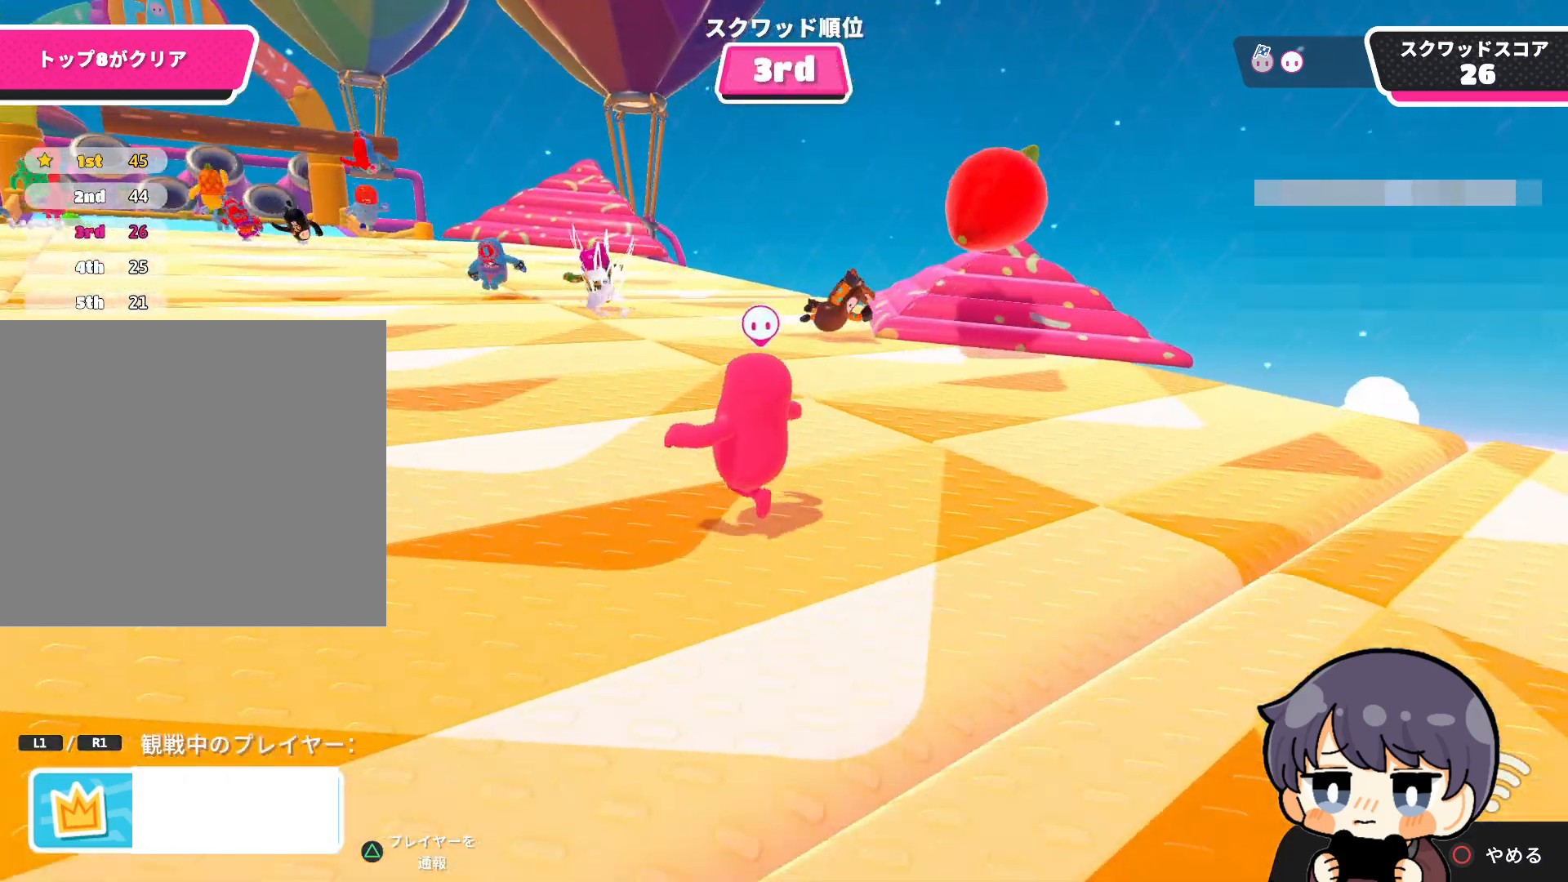
Gameplay with a controller (PlayStation layout); each line is a JSON object with the inputs held at the frame after it. "events" lists button and stick changes between this image and that frame as [ms after this image, input, new state], when the widget could be followed in between.
{"buttons": [], "left_stick": "center", "right_stick": "center", "events": []}
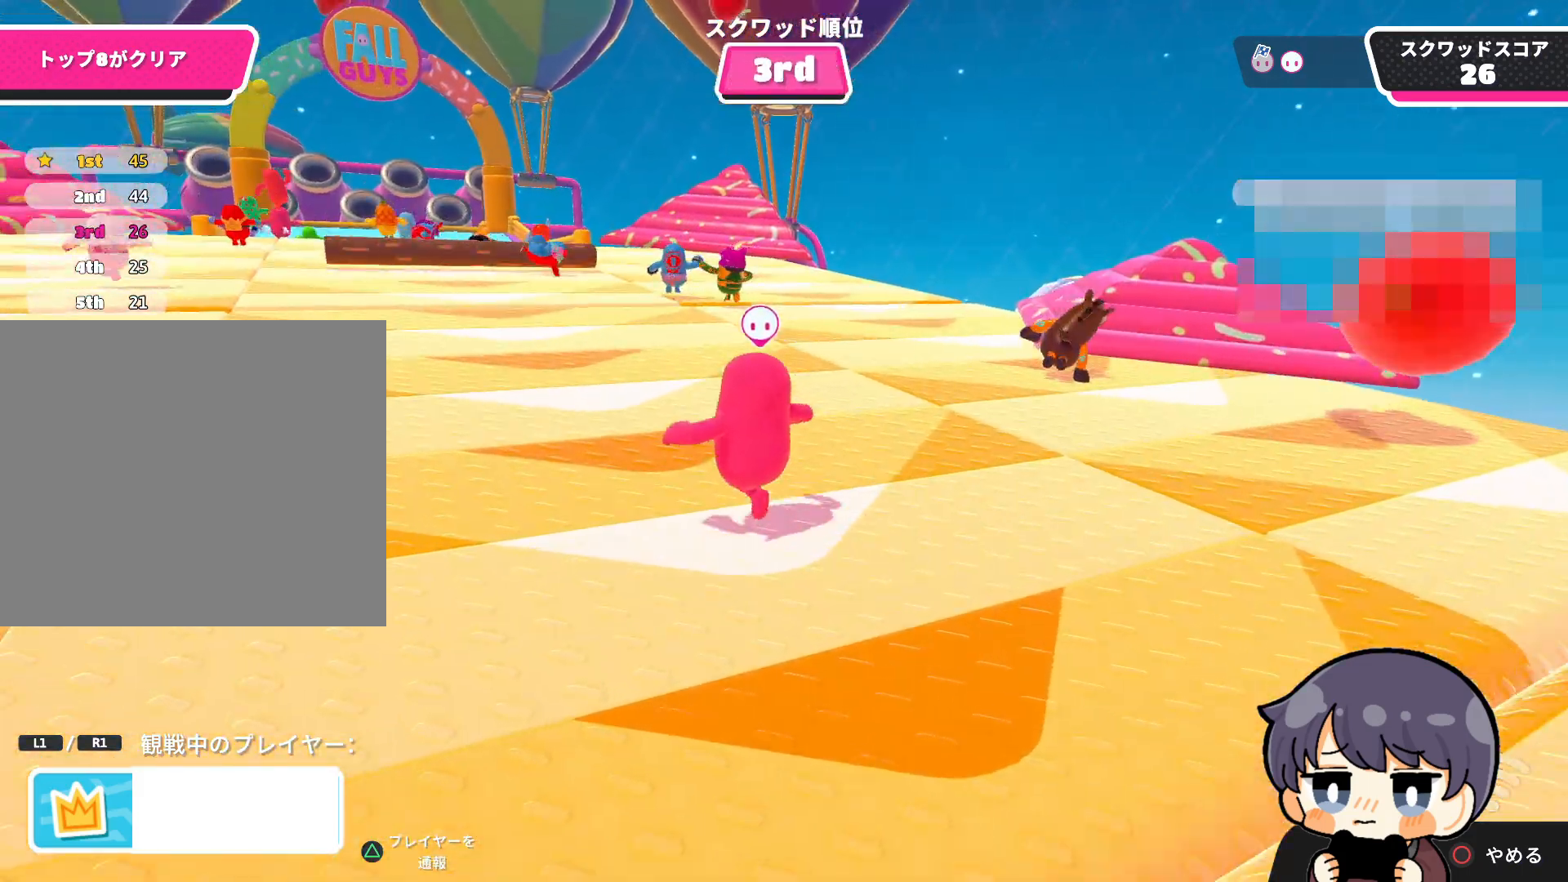
{"buttons": [], "left_stick": "center", "right_stick": "center", "events": []}
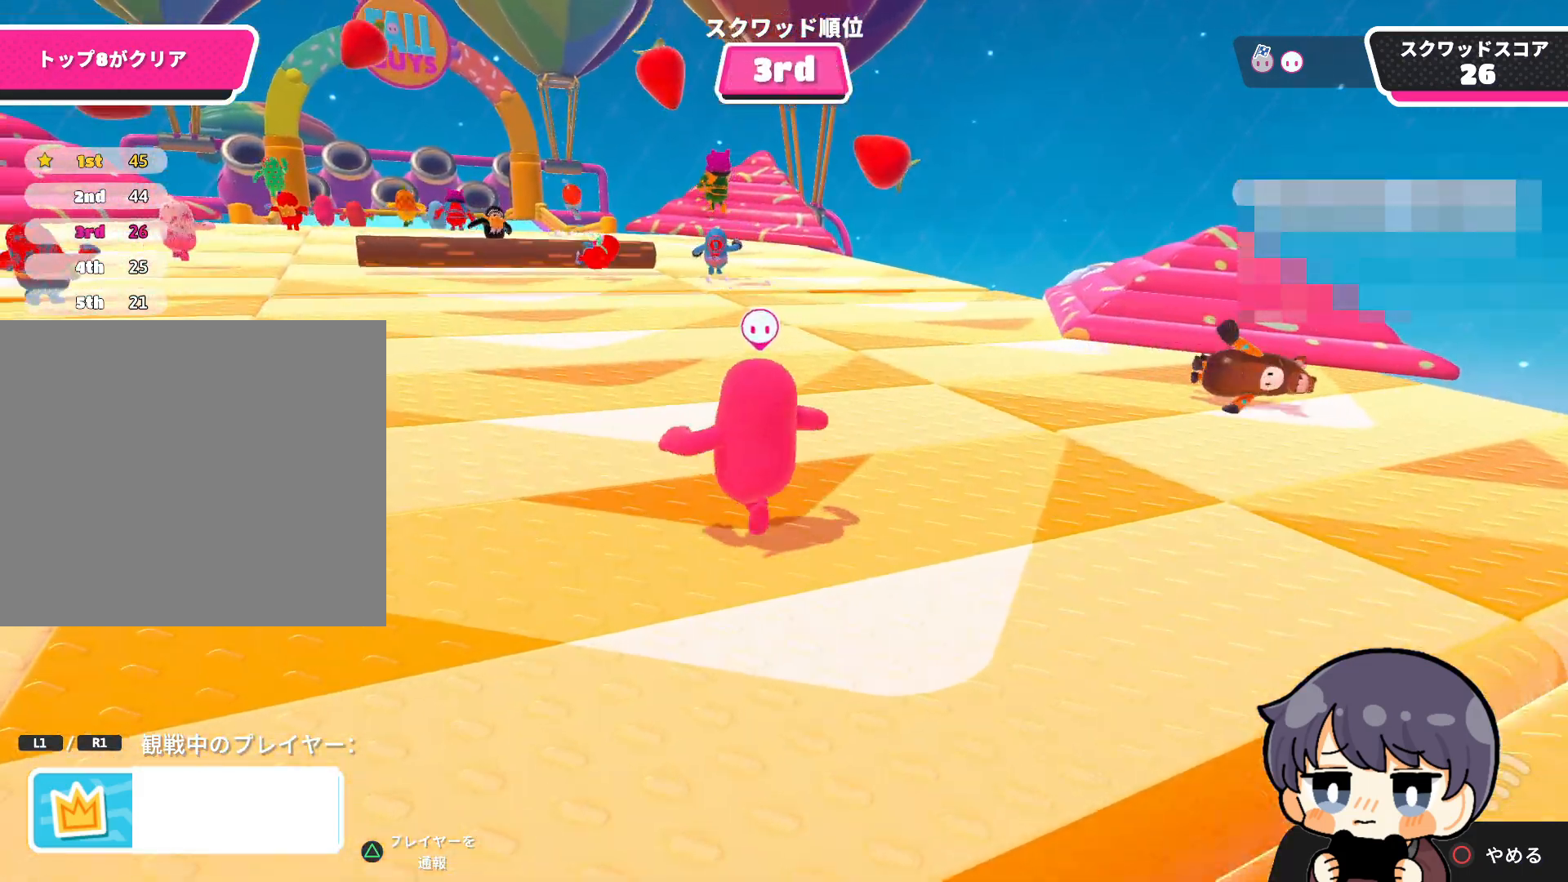
{"buttons": [], "left_stick": "center", "right_stick": "center", "events": [[150, "right_stick", "left"], [350, "right_stick", "center"]]}
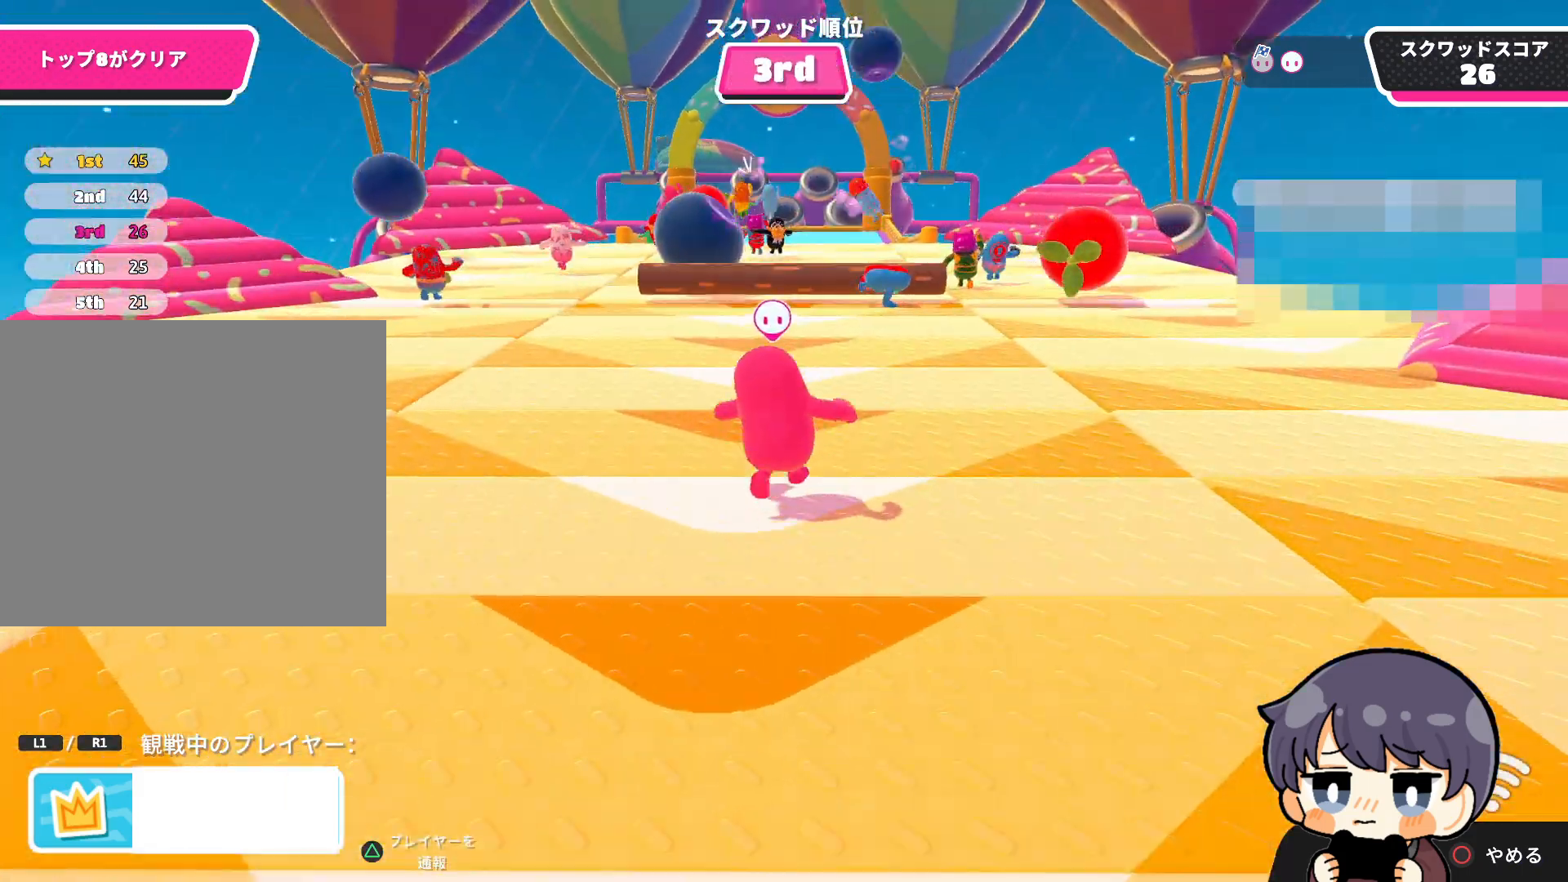
{"buttons": [], "left_stick": "center", "right_stick": "center", "events": []}
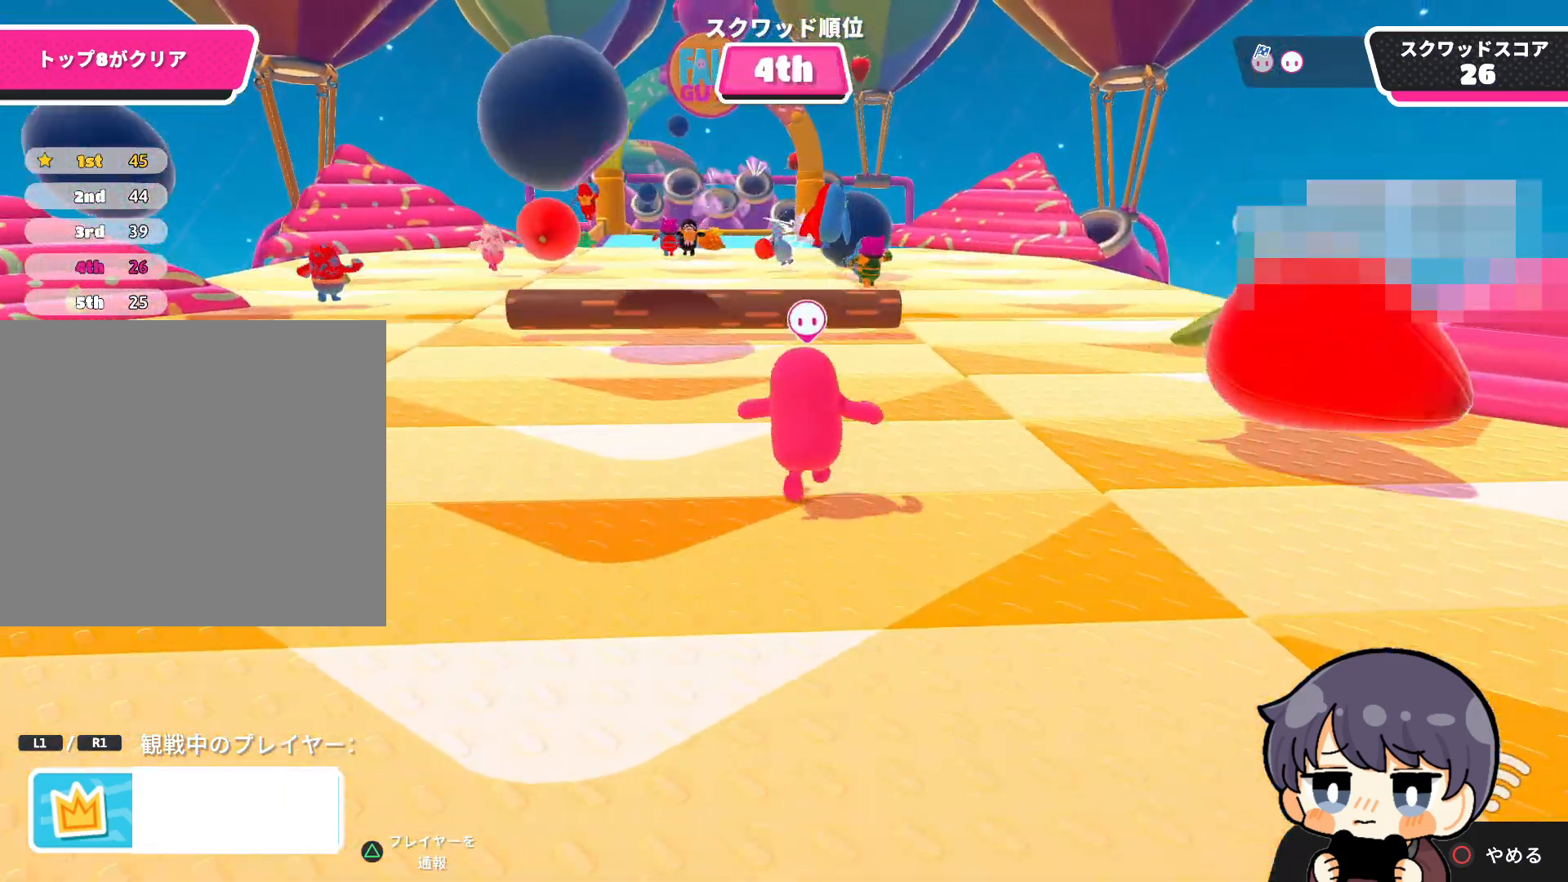
{"buttons": [], "left_stick": "center", "right_stick": "center", "events": []}
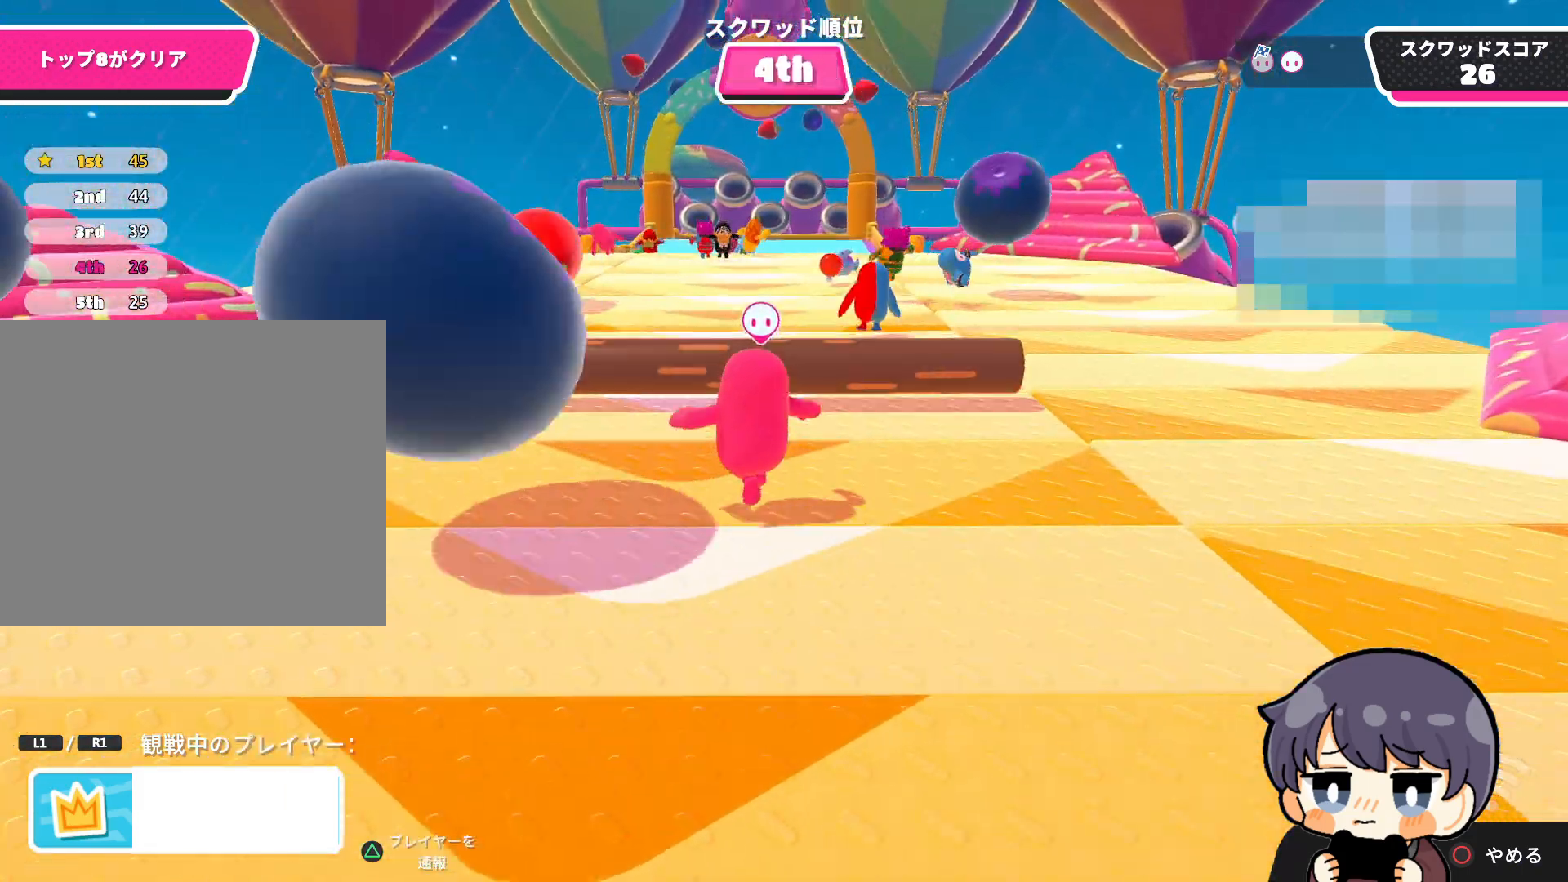
{"buttons": [], "left_stick": "center", "right_stick": "center", "events": []}
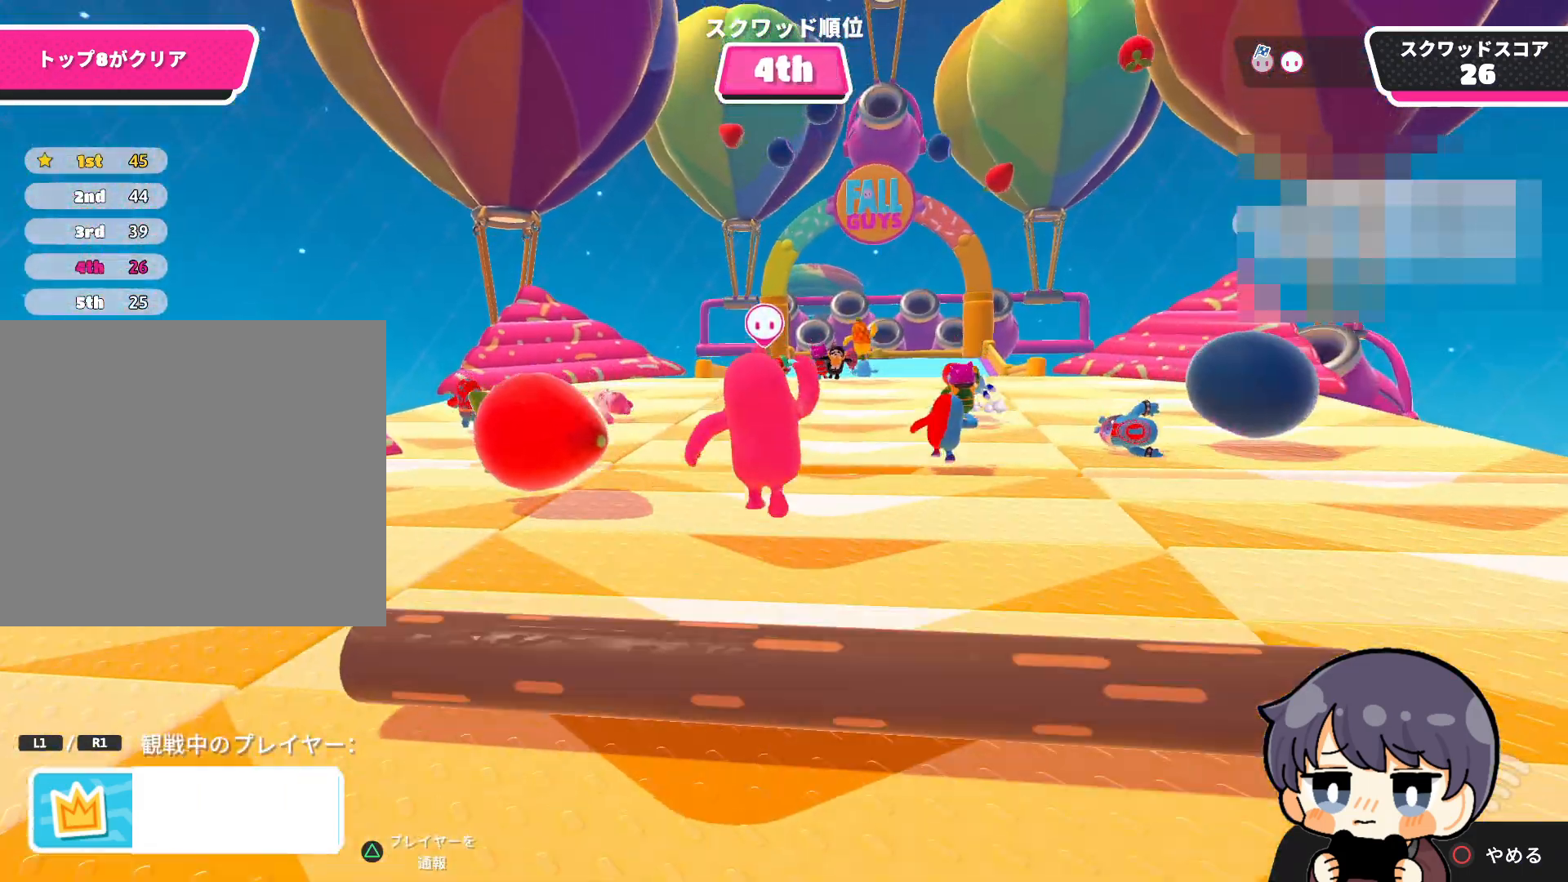
{"buttons": [], "left_stick": "center", "right_stick": "center", "events": [[183, "right_stick", "up-right"], [417, "right_stick", "center"]]}
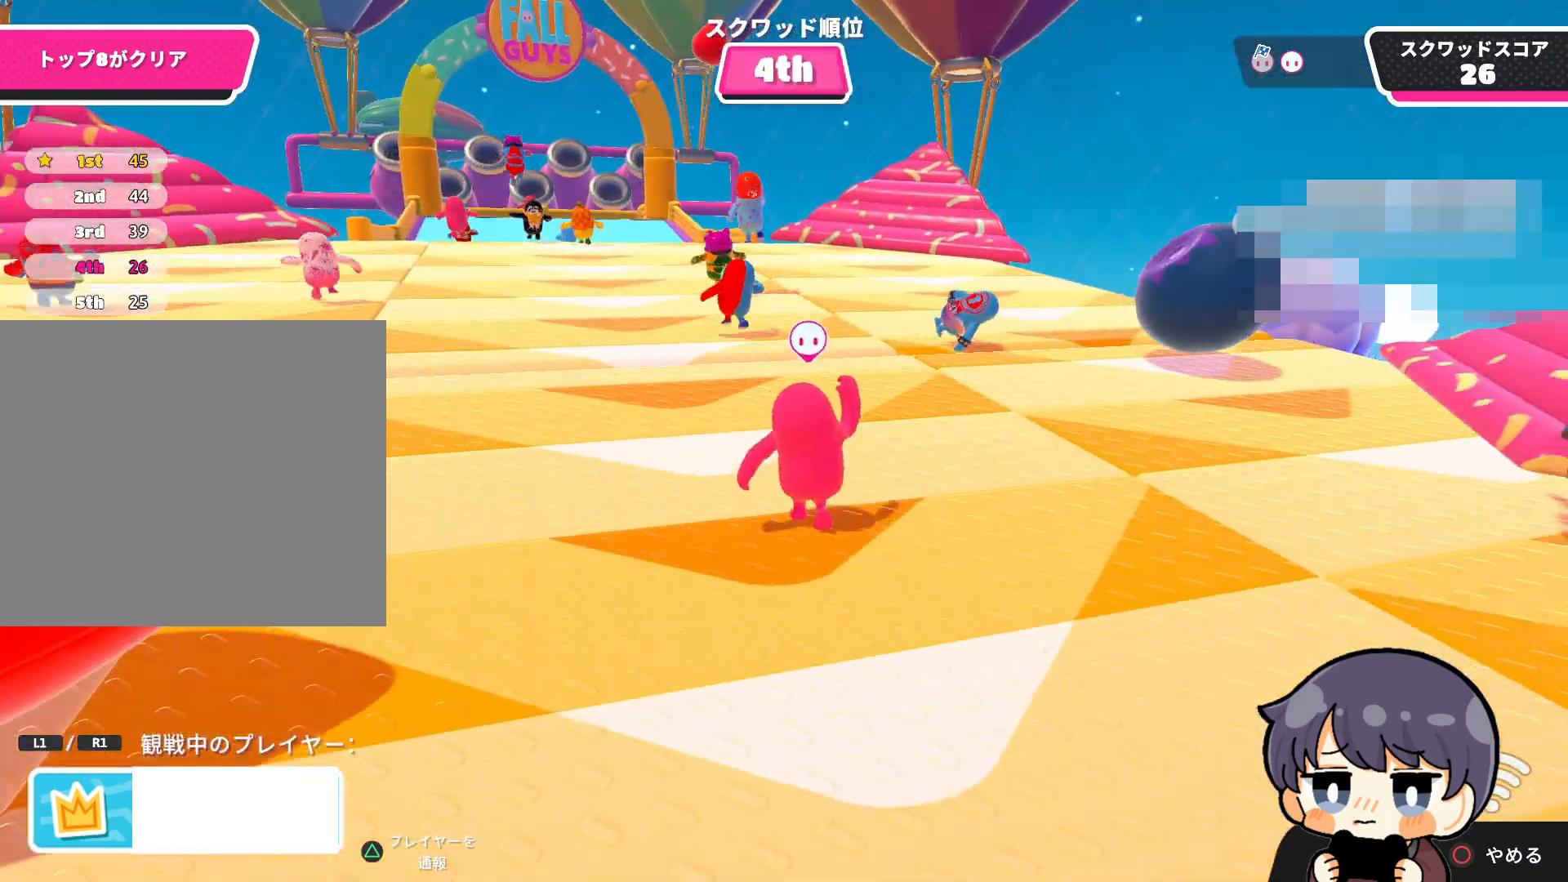
{"buttons": [], "left_stick": "center", "right_stick": "center", "events": []}
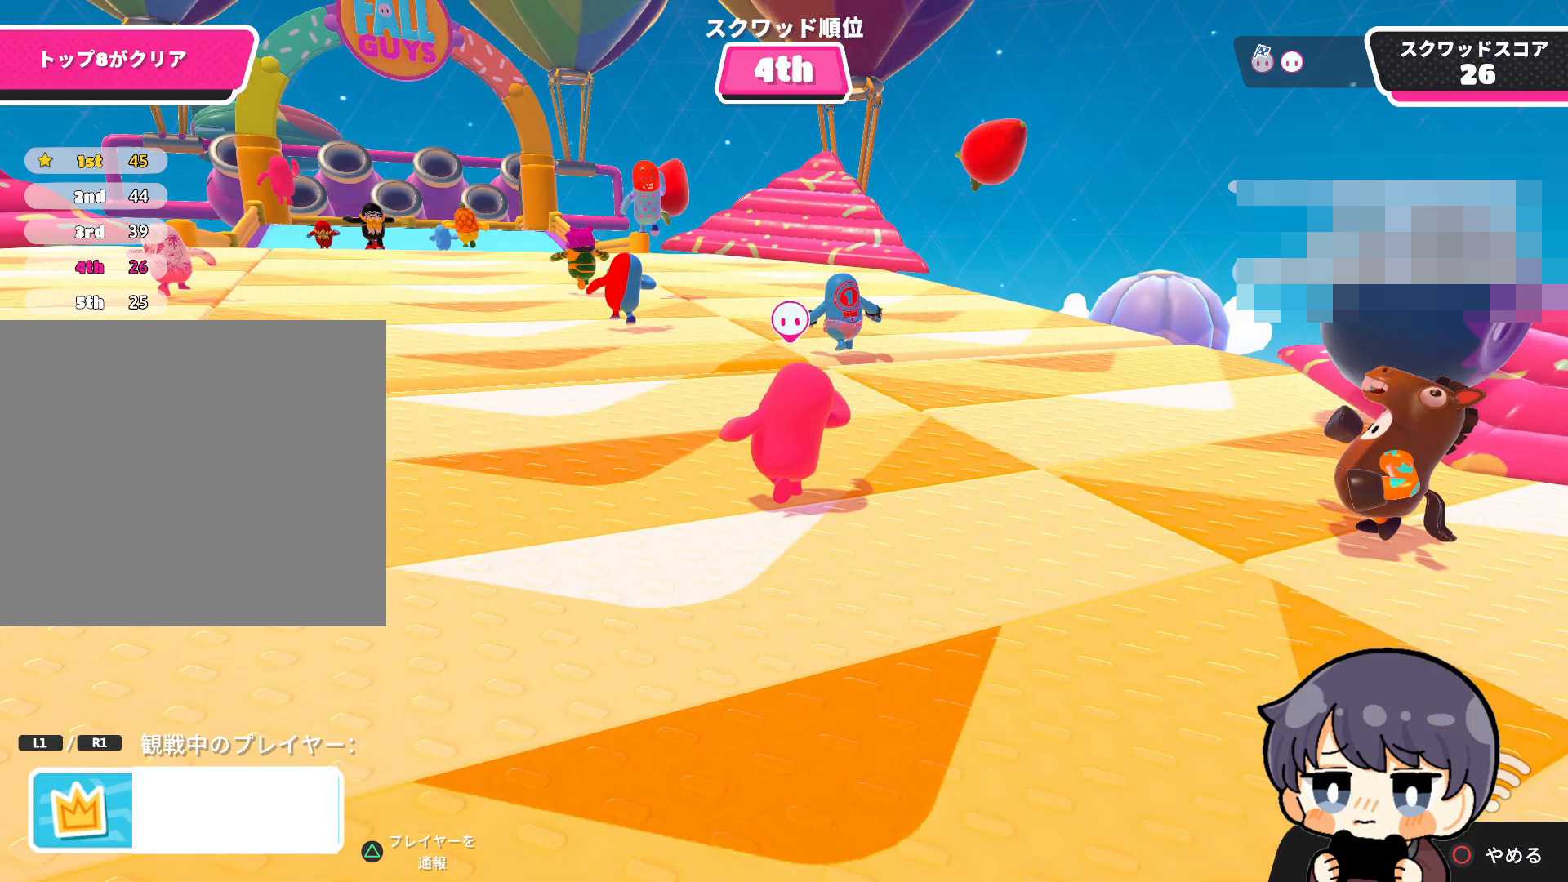
{"buttons": [], "left_stick": "center", "right_stick": "center", "events": []}
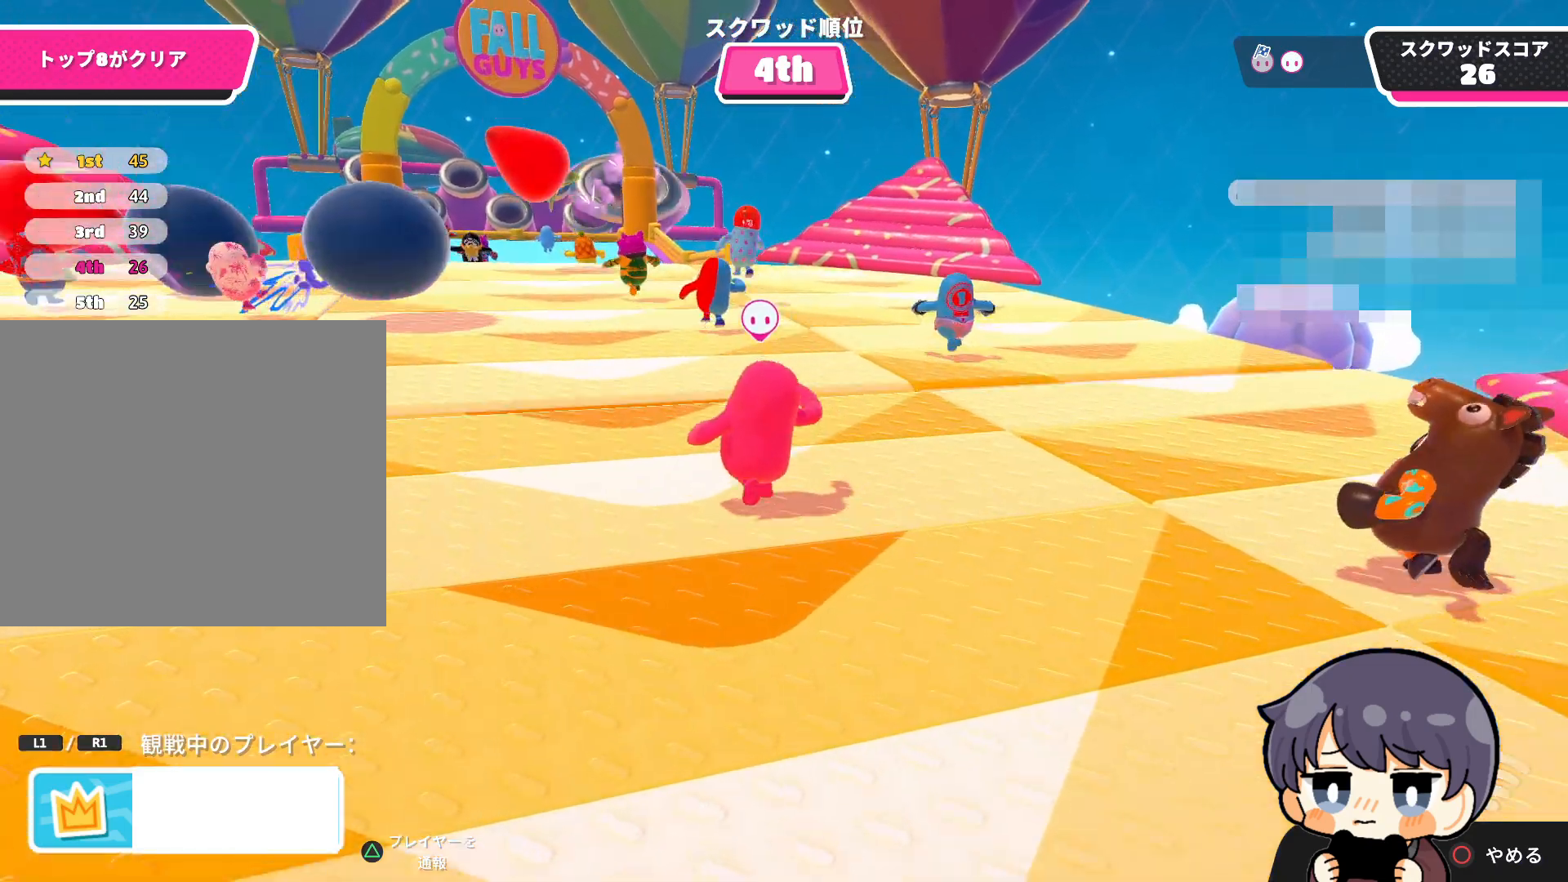
{"buttons": [], "left_stick": "center", "right_stick": "center", "events": []}
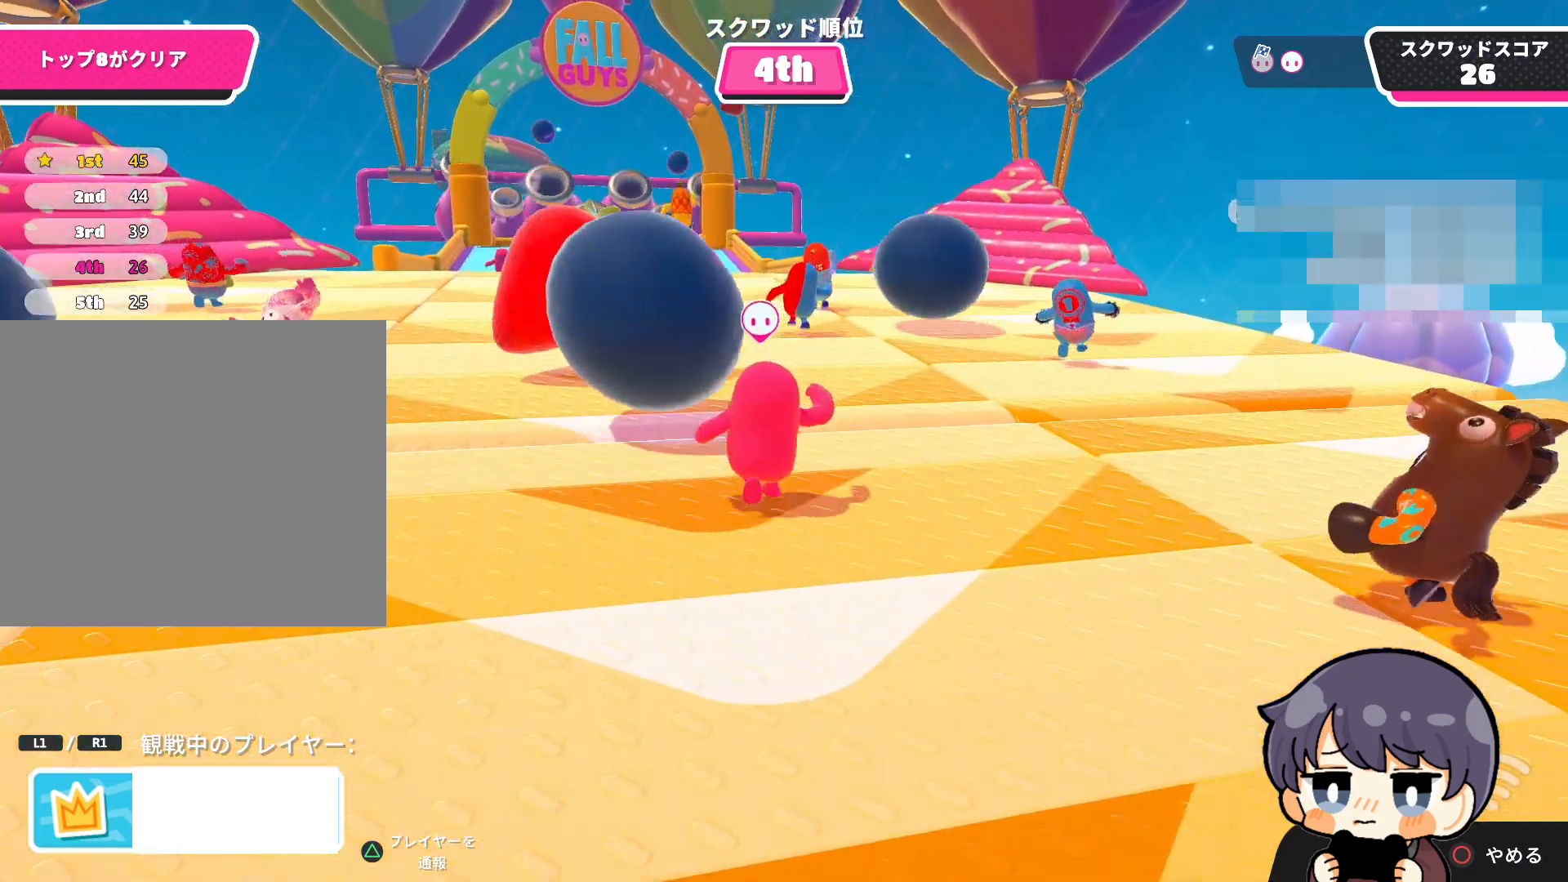
{"buttons": [], "left_stick": "center", "right_stick": "center", "events": []}
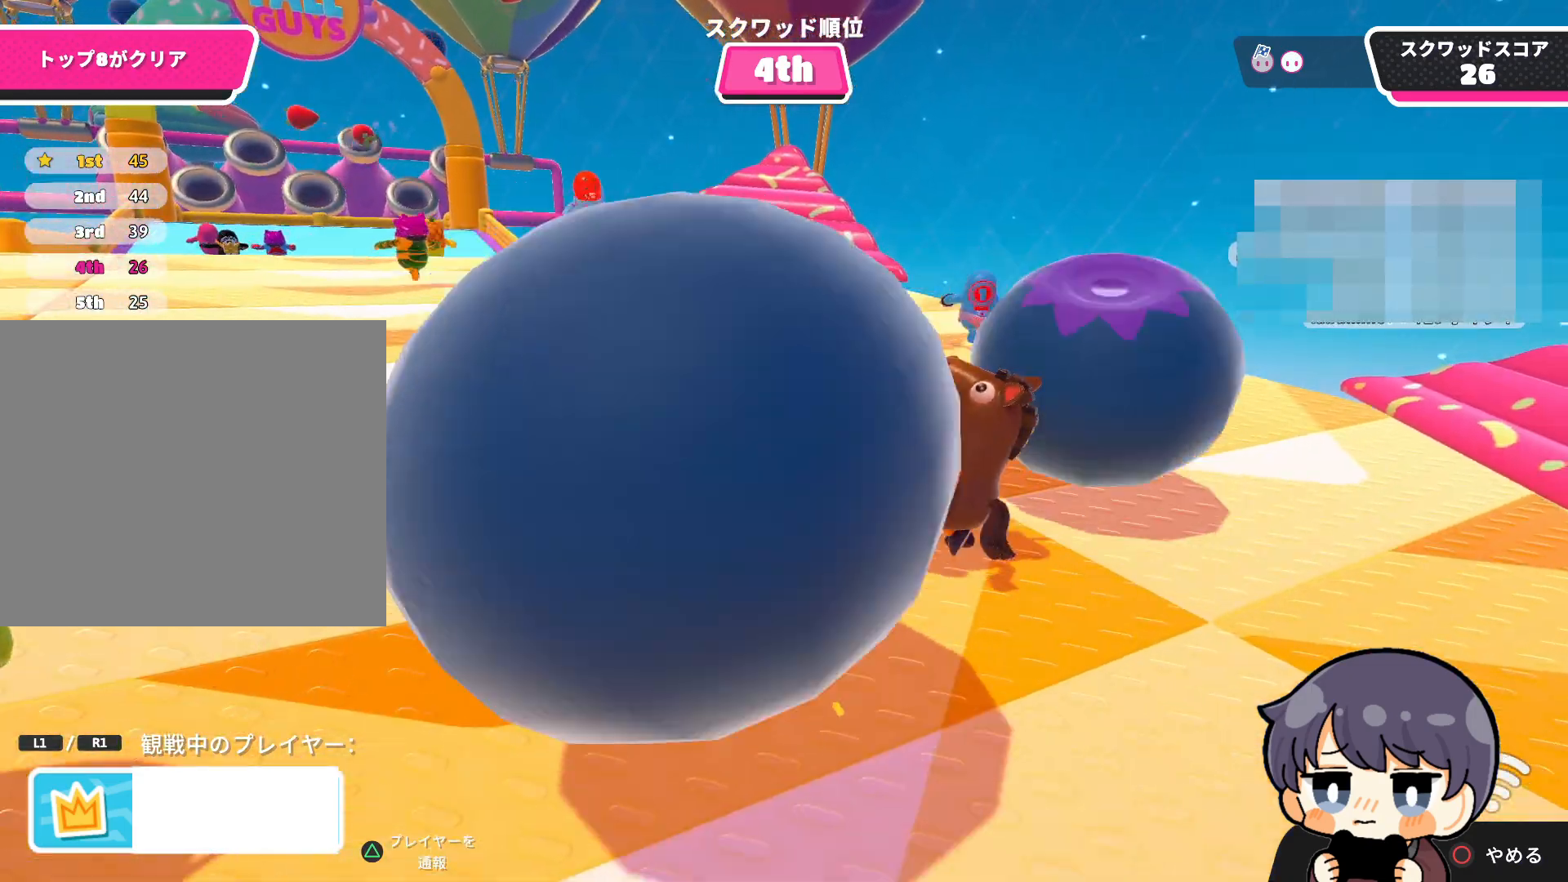
{"buttons": [], "left_stick": "center", "right_stick": "up", "events": [[417, "right_stick", "up"]]}
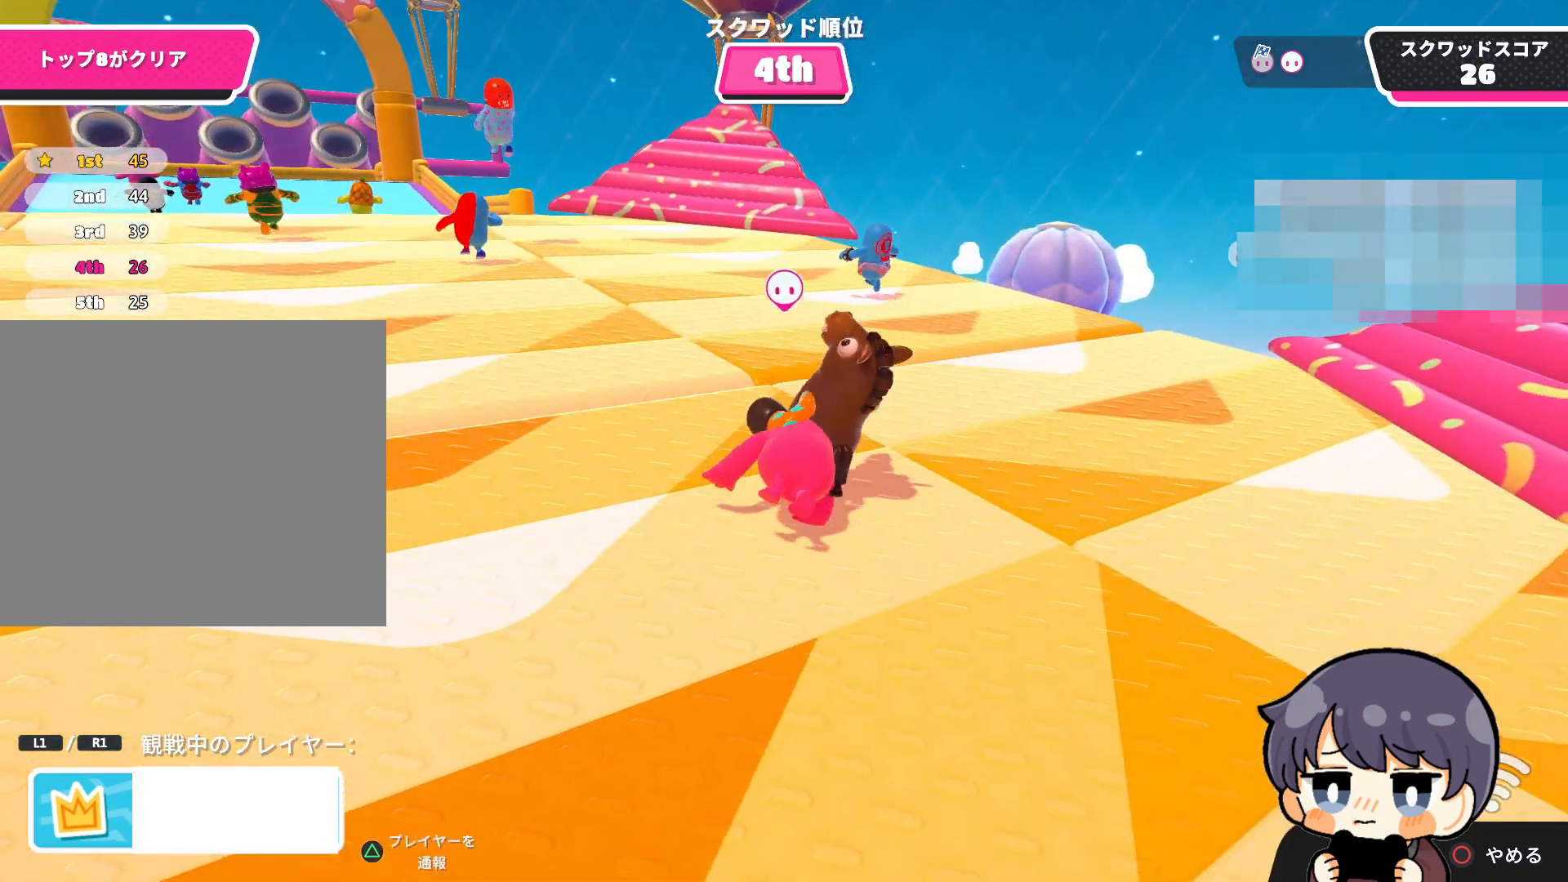
{"buttons": [], "left_stick": "center", "right_stick": "center", "events": [[117, "right_stick", "center"]]}
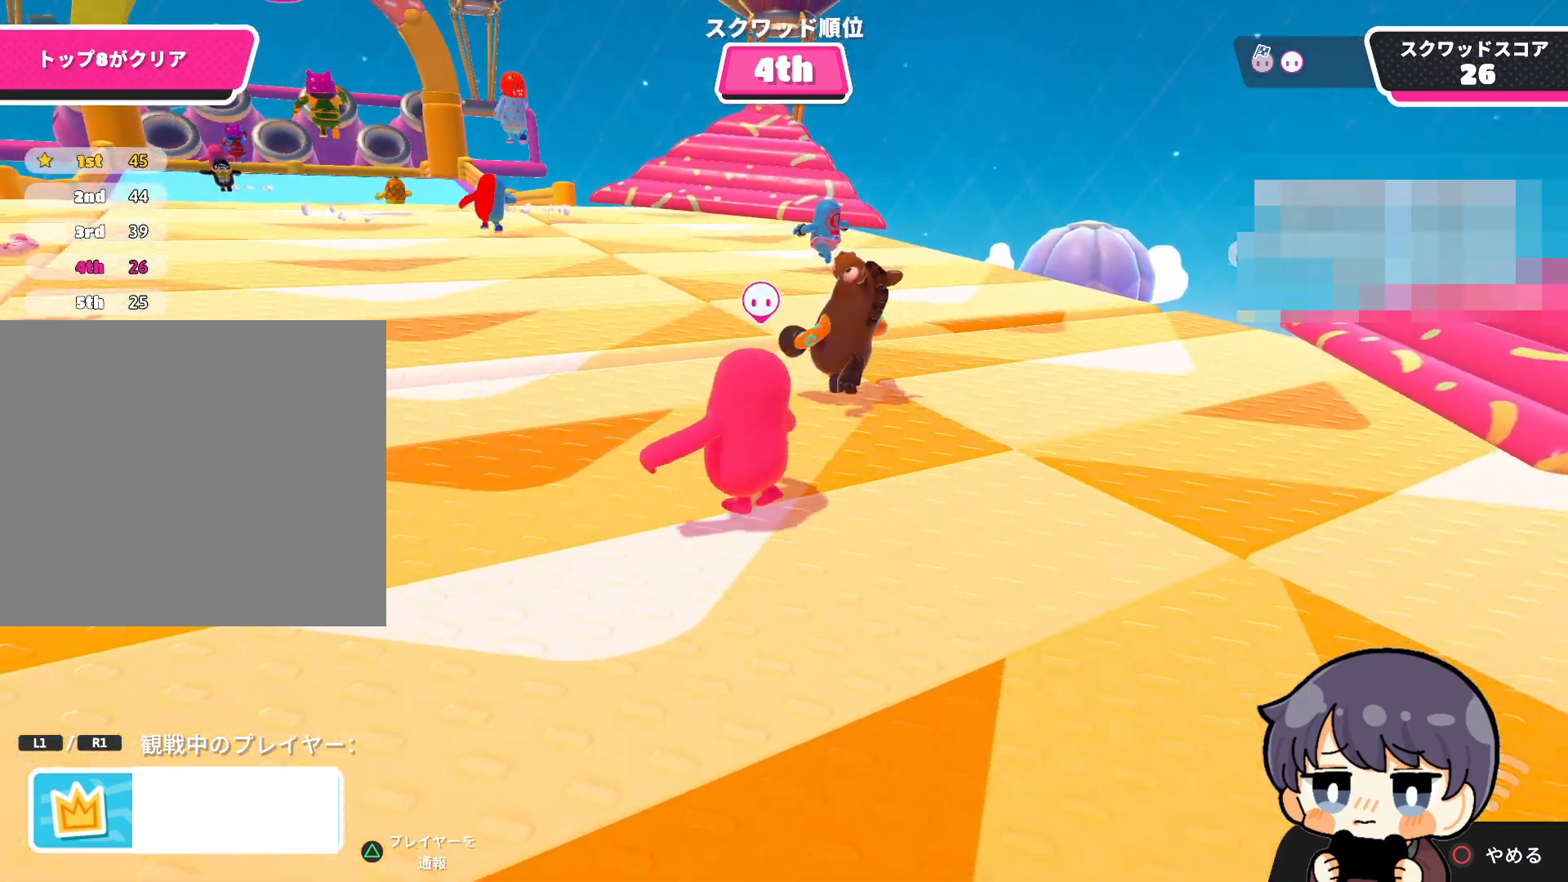
{"buttons": [], "left_stick": "center", "right_stick": "center", "events": []}
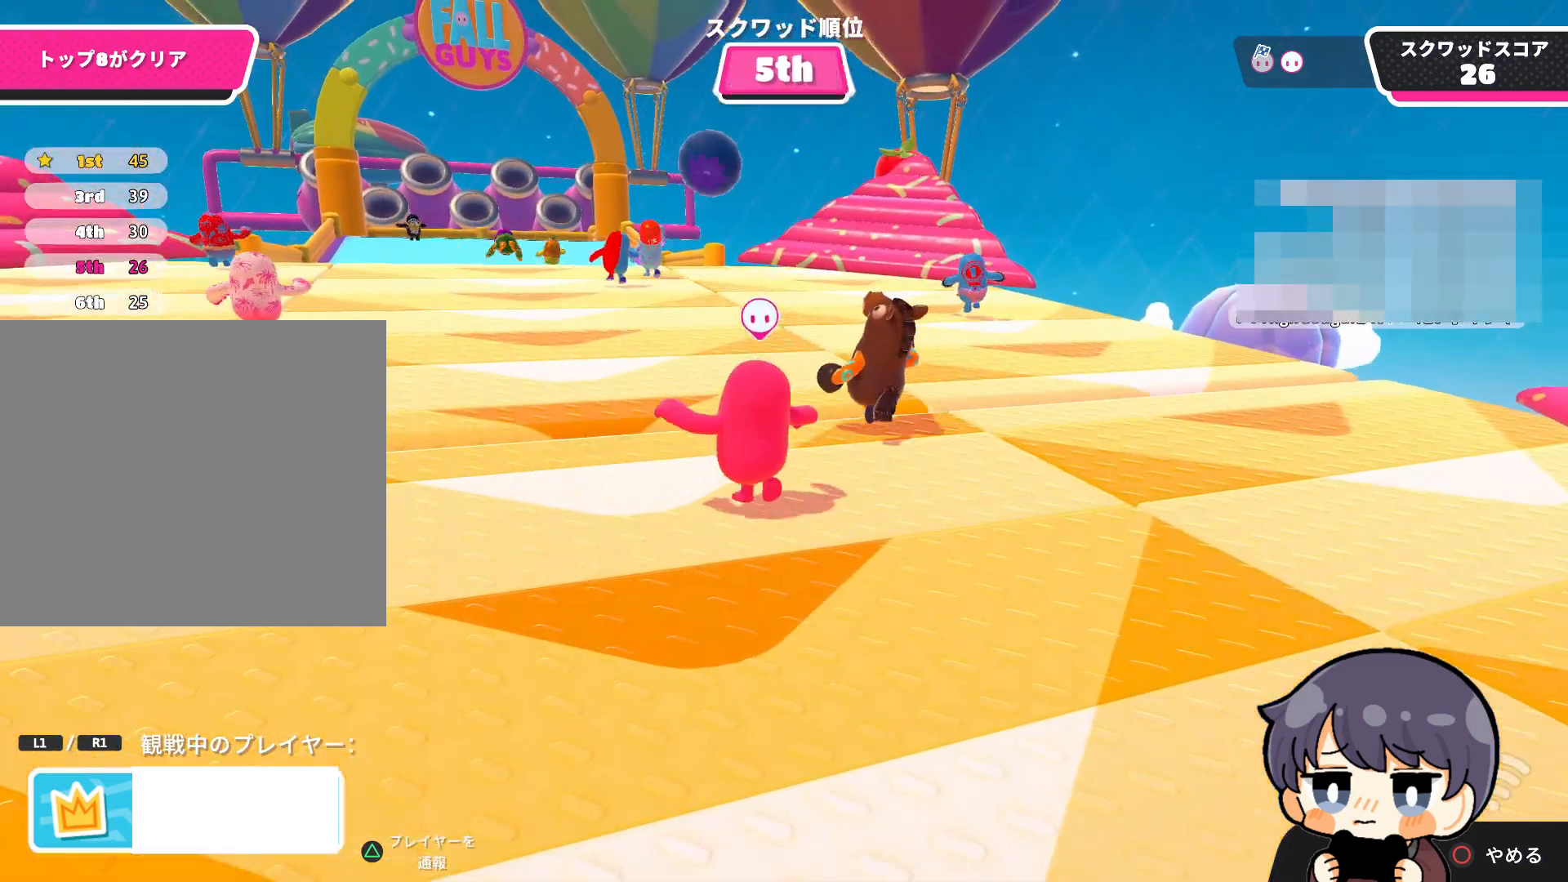
{"buttons": [], "left_stick": "center", "right_stick": "center", "events": []}
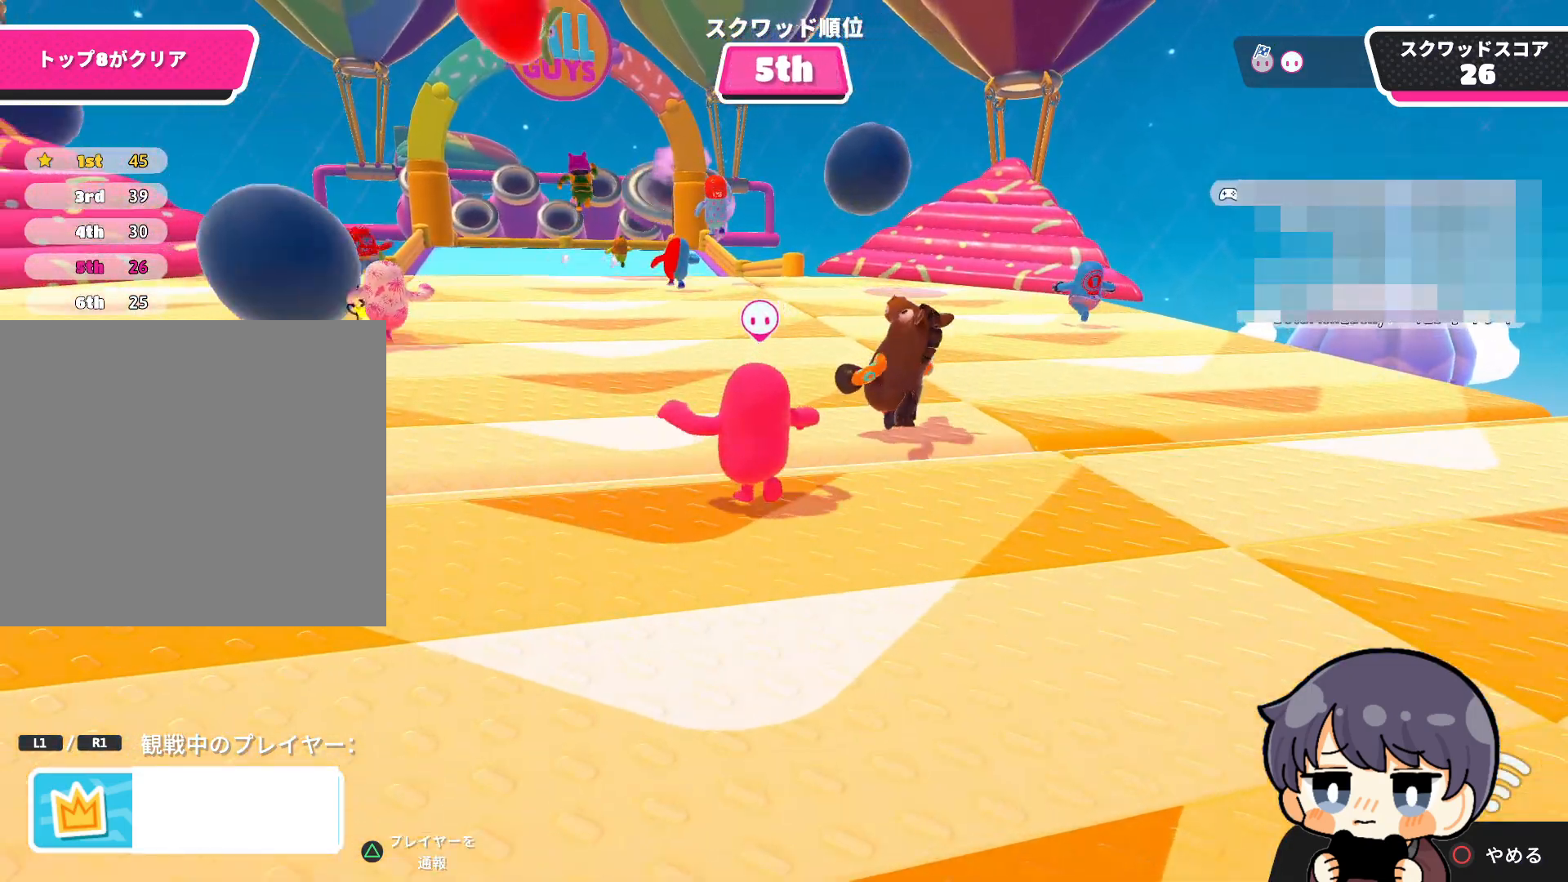
{"buttons": [], "left_stick": "center", "right_stick": "center", "events": []}
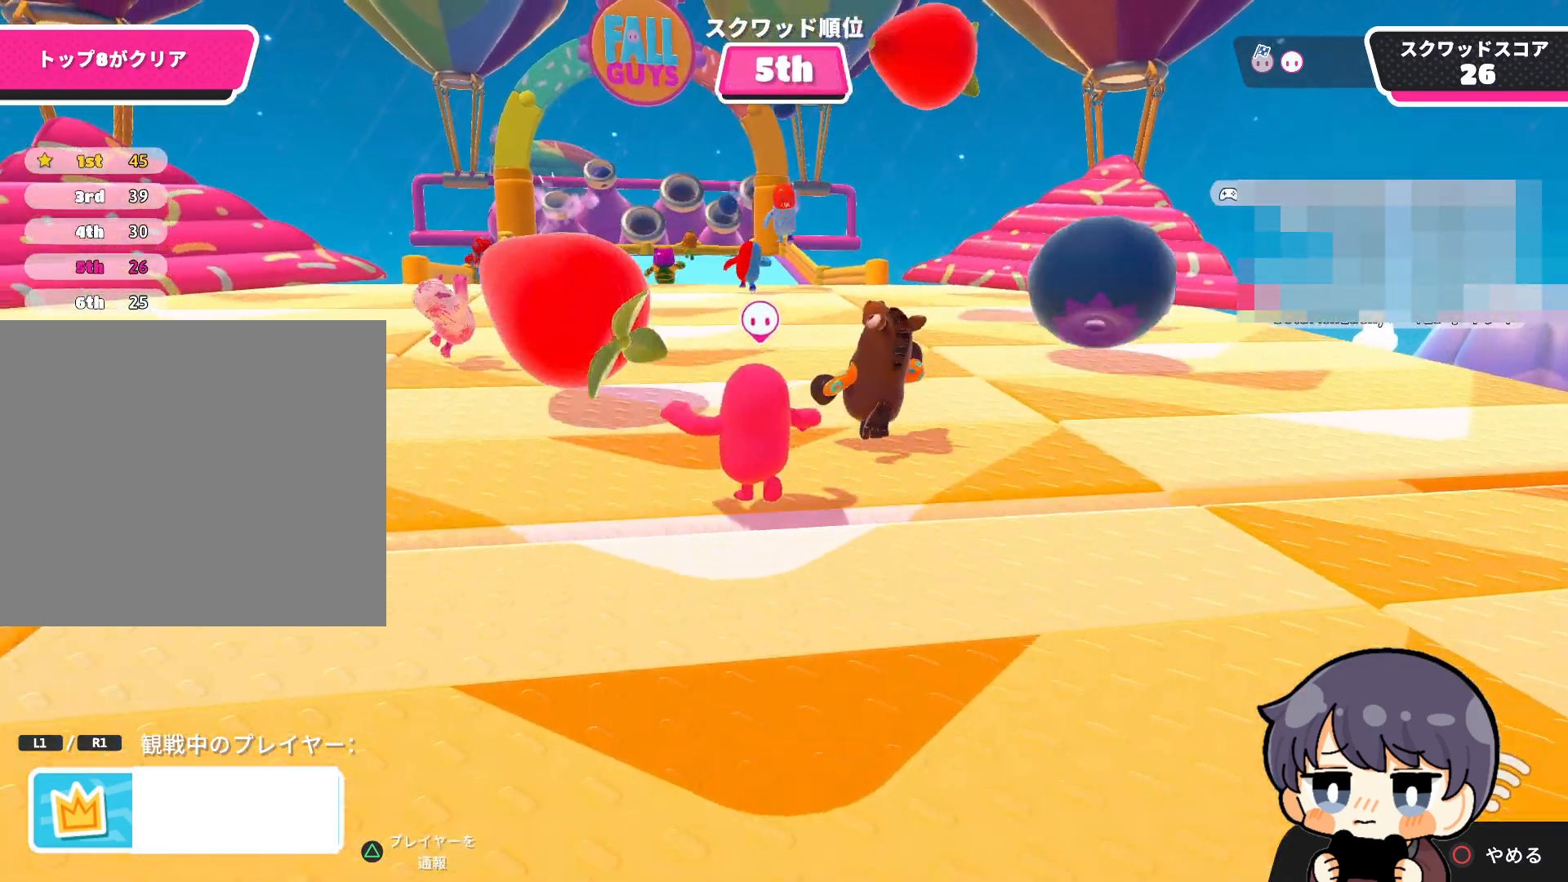
{"buttons": [], "left_stick": "center", "right_stick": "center", "events": []}
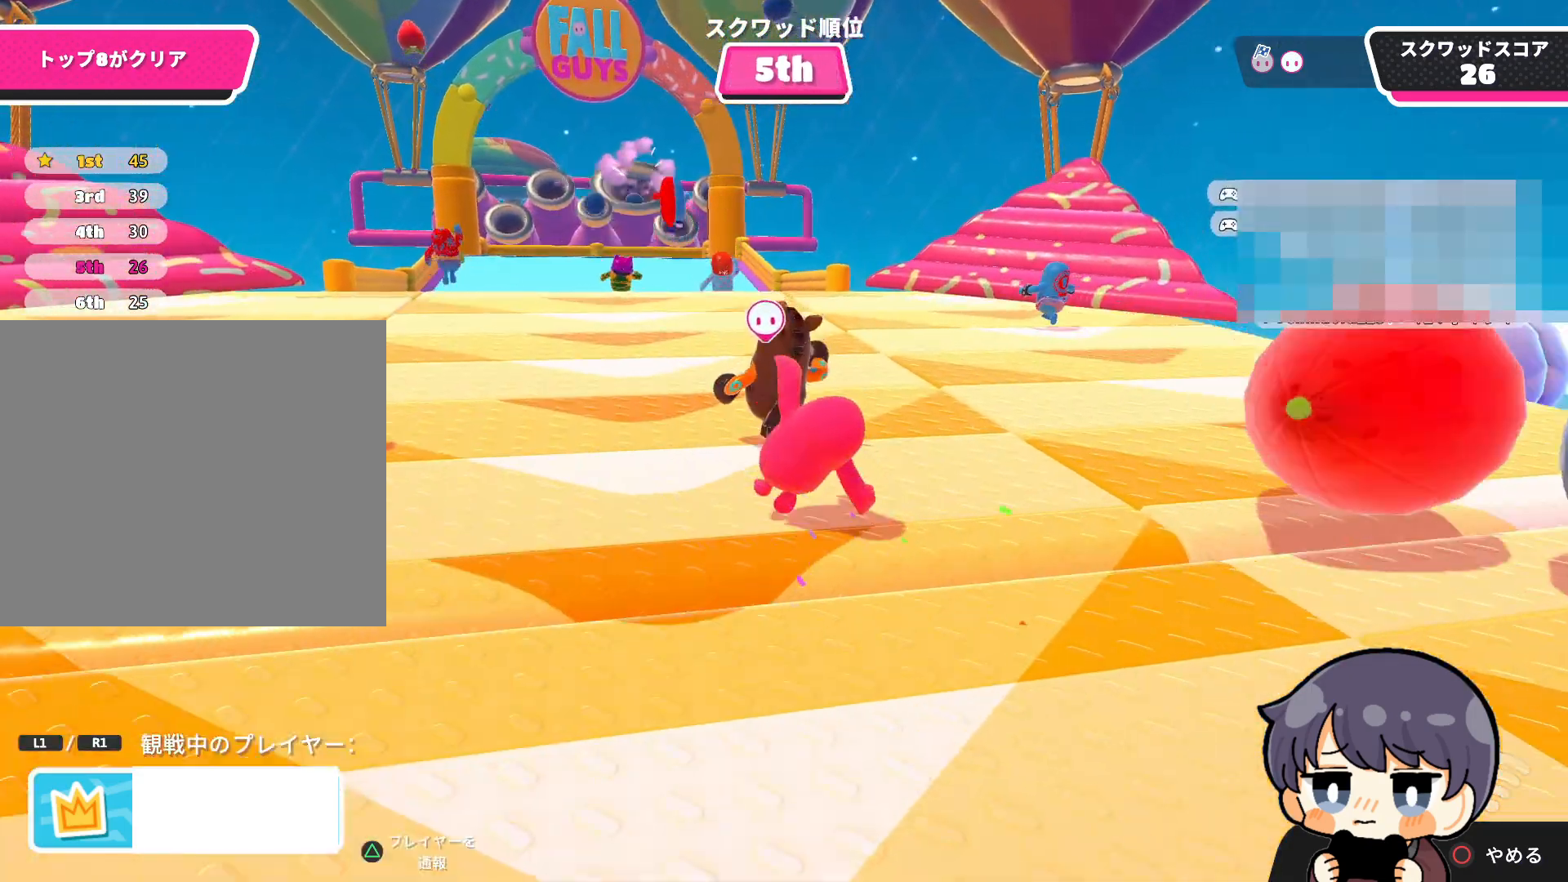
{"buttons": [], "left_stick": "center", "right_stick": "center", "events": []}
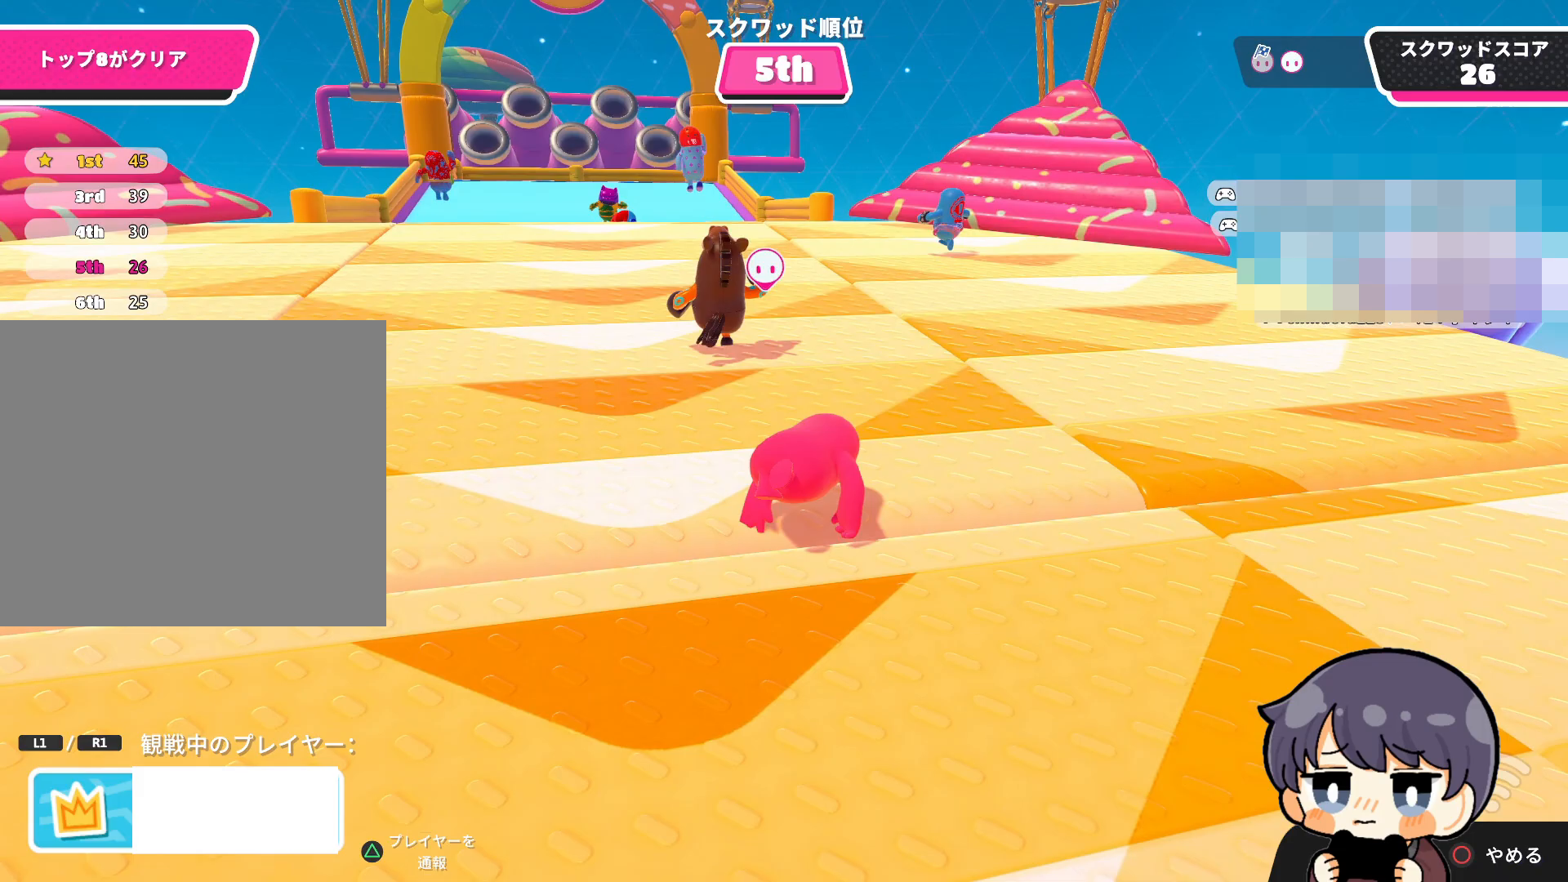
{"buttons": [], "left_stick": "center", "right_stick": "up", "events": [[317, "right_stick", "up"]]}
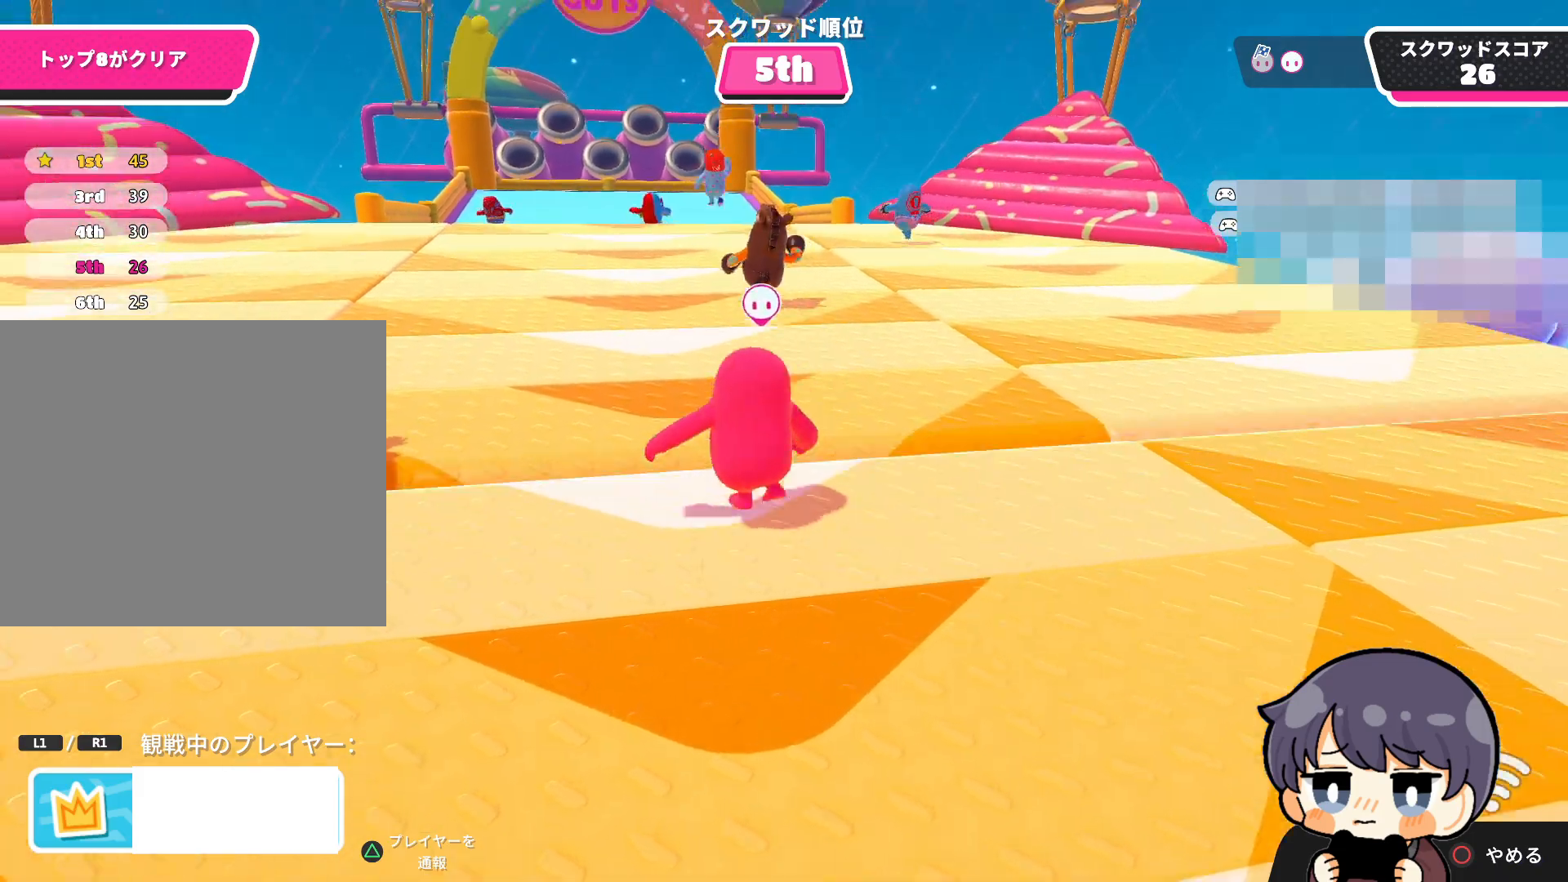
{"buttons": [], "left_stick": "center", "right_stick": "up", "events": []}
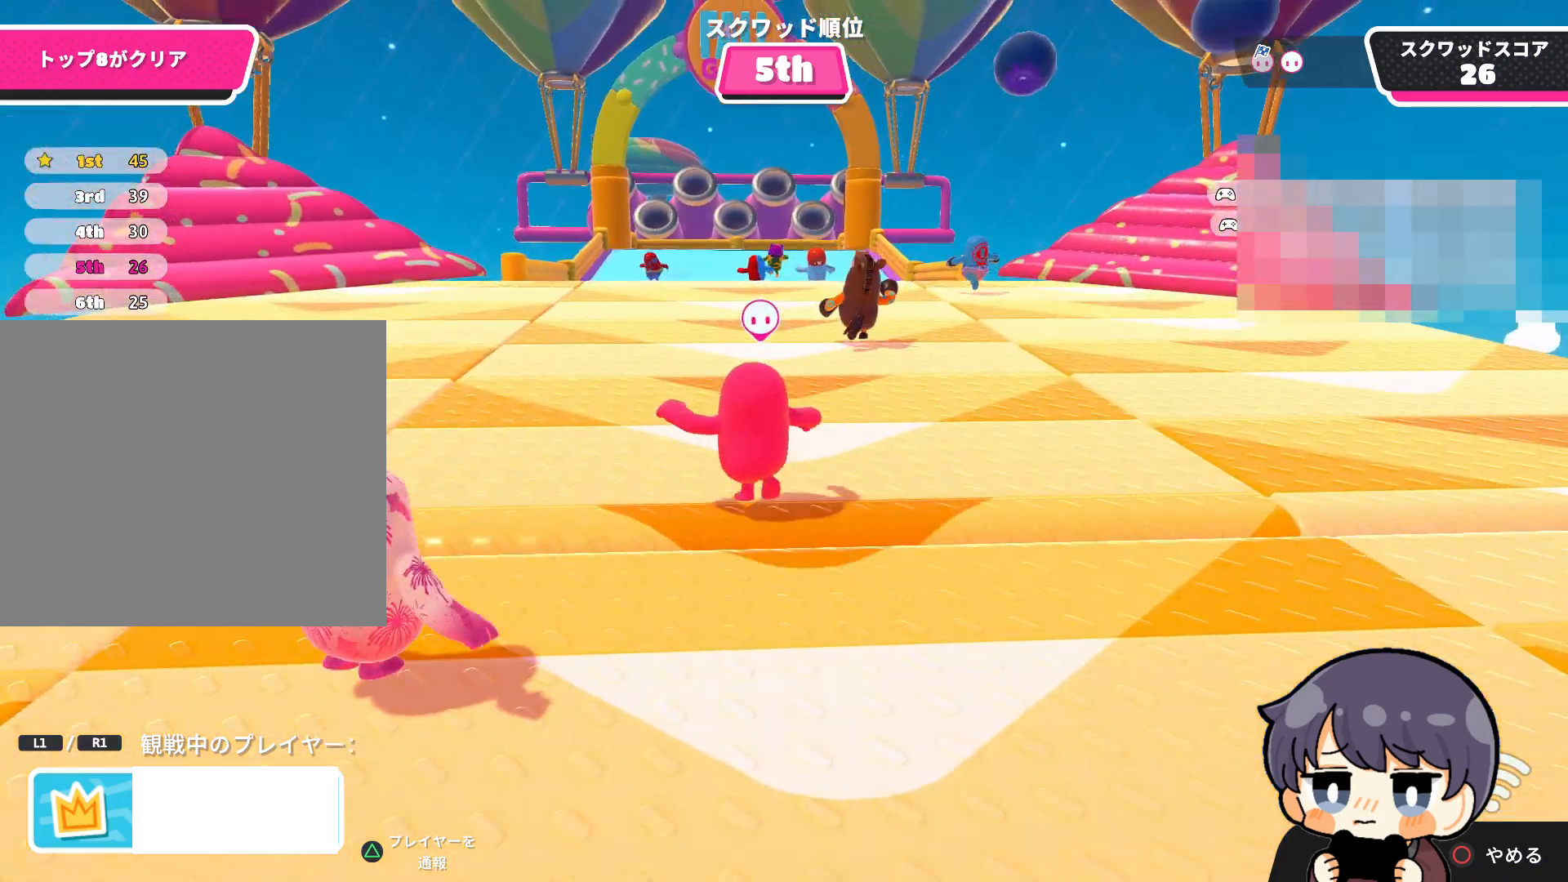
{"buttons": [], "left_stick": "center", "right_stick": "center", "events": [[50, "right_stick", "center"]]}
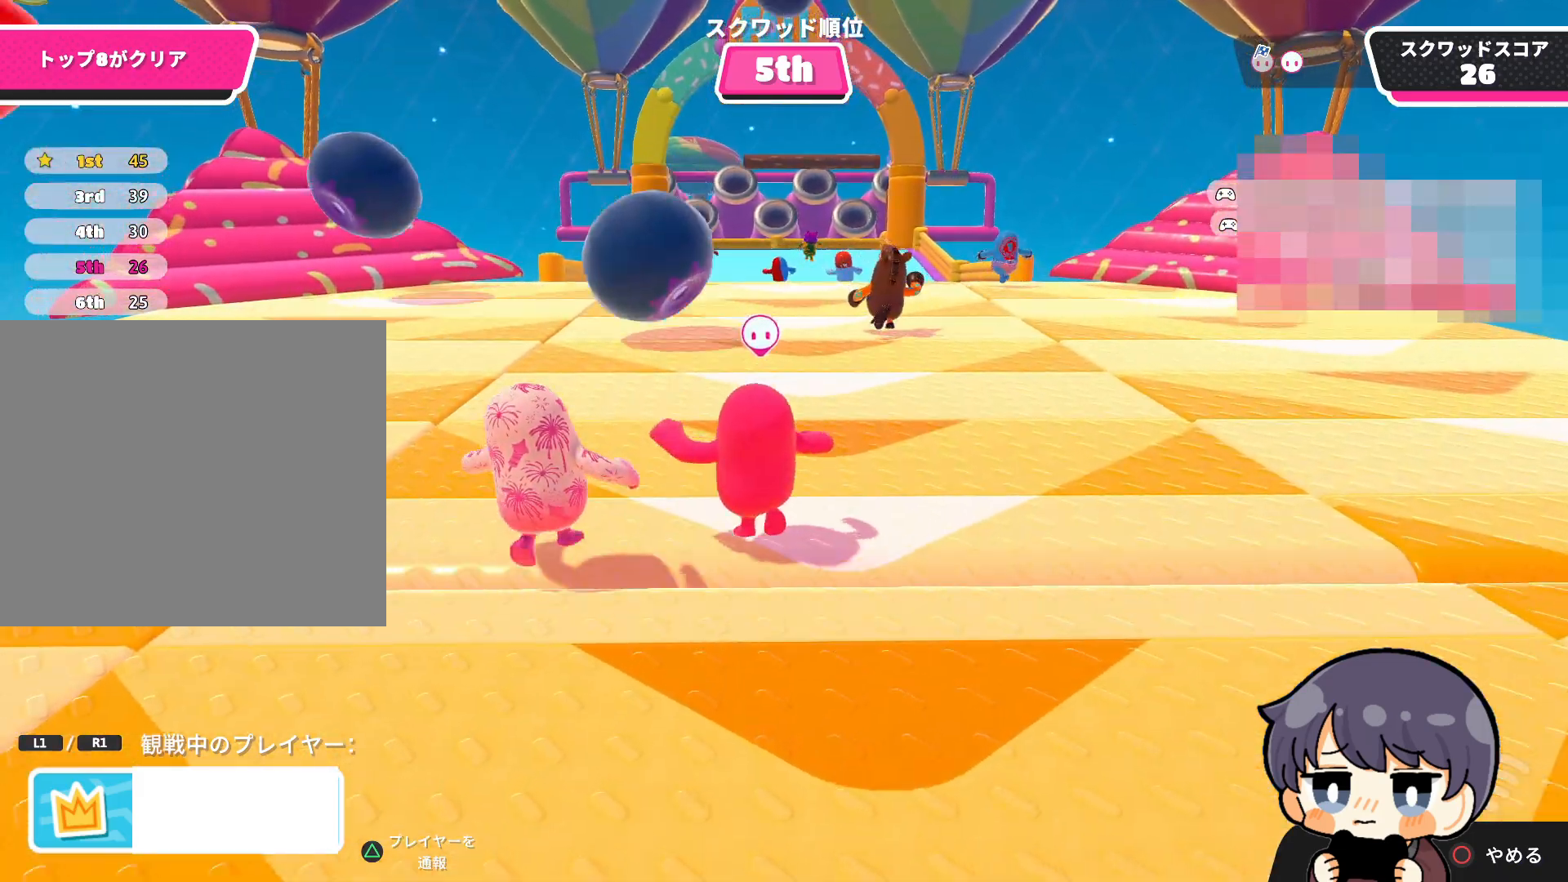
{"buttons": [], "left_stick": "center", "right_stick": "center", "events": []}
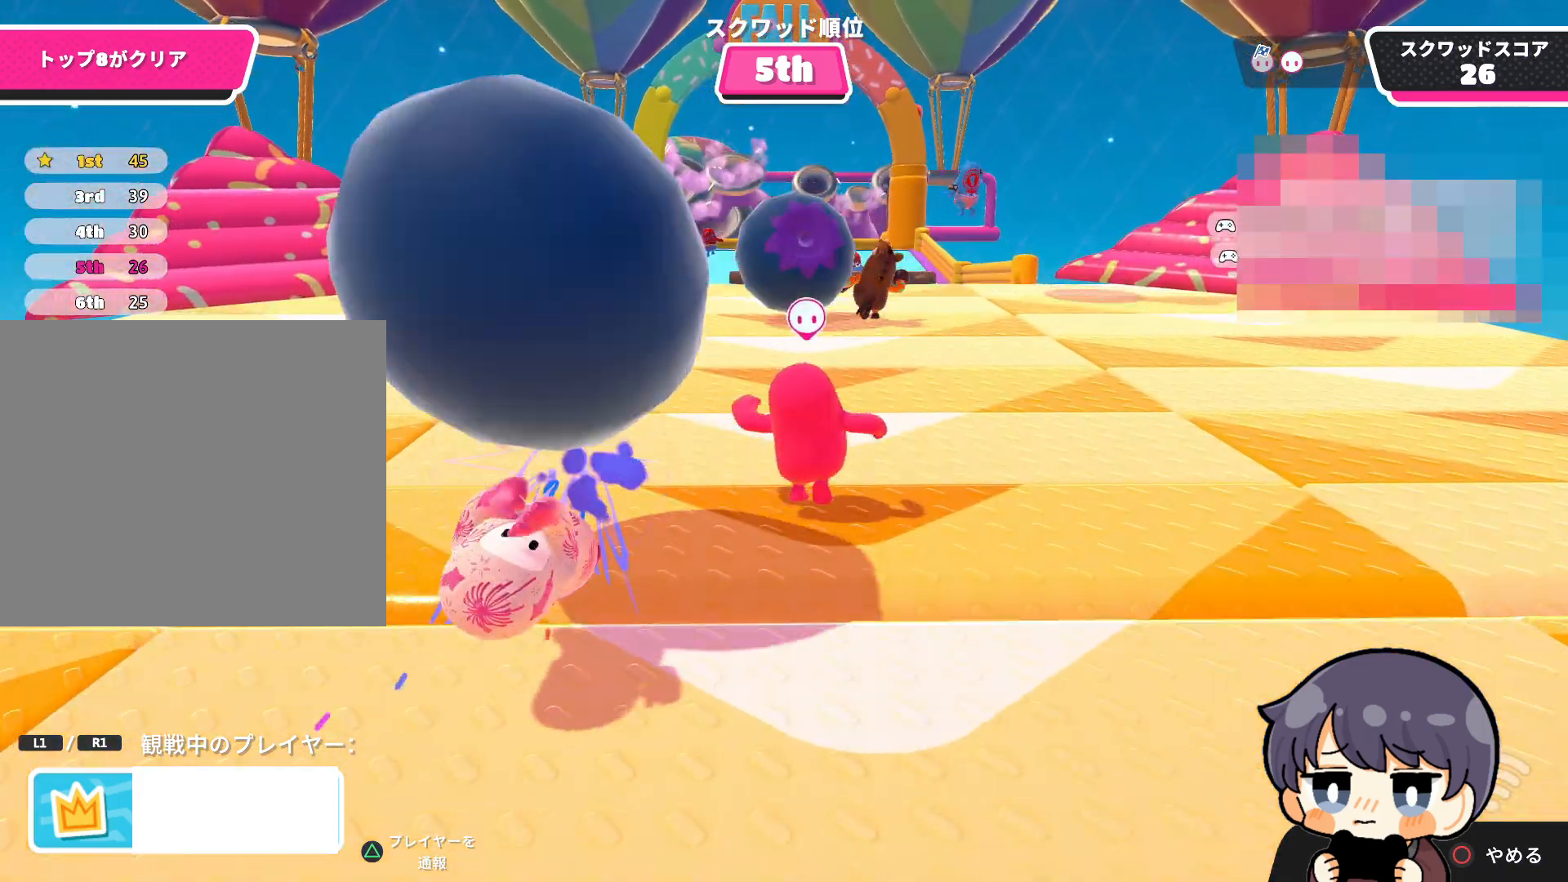
{"buttons": [], "left_stick": "center", "right_stick": "up", "events": [[150, "right_stick", "up"]]}
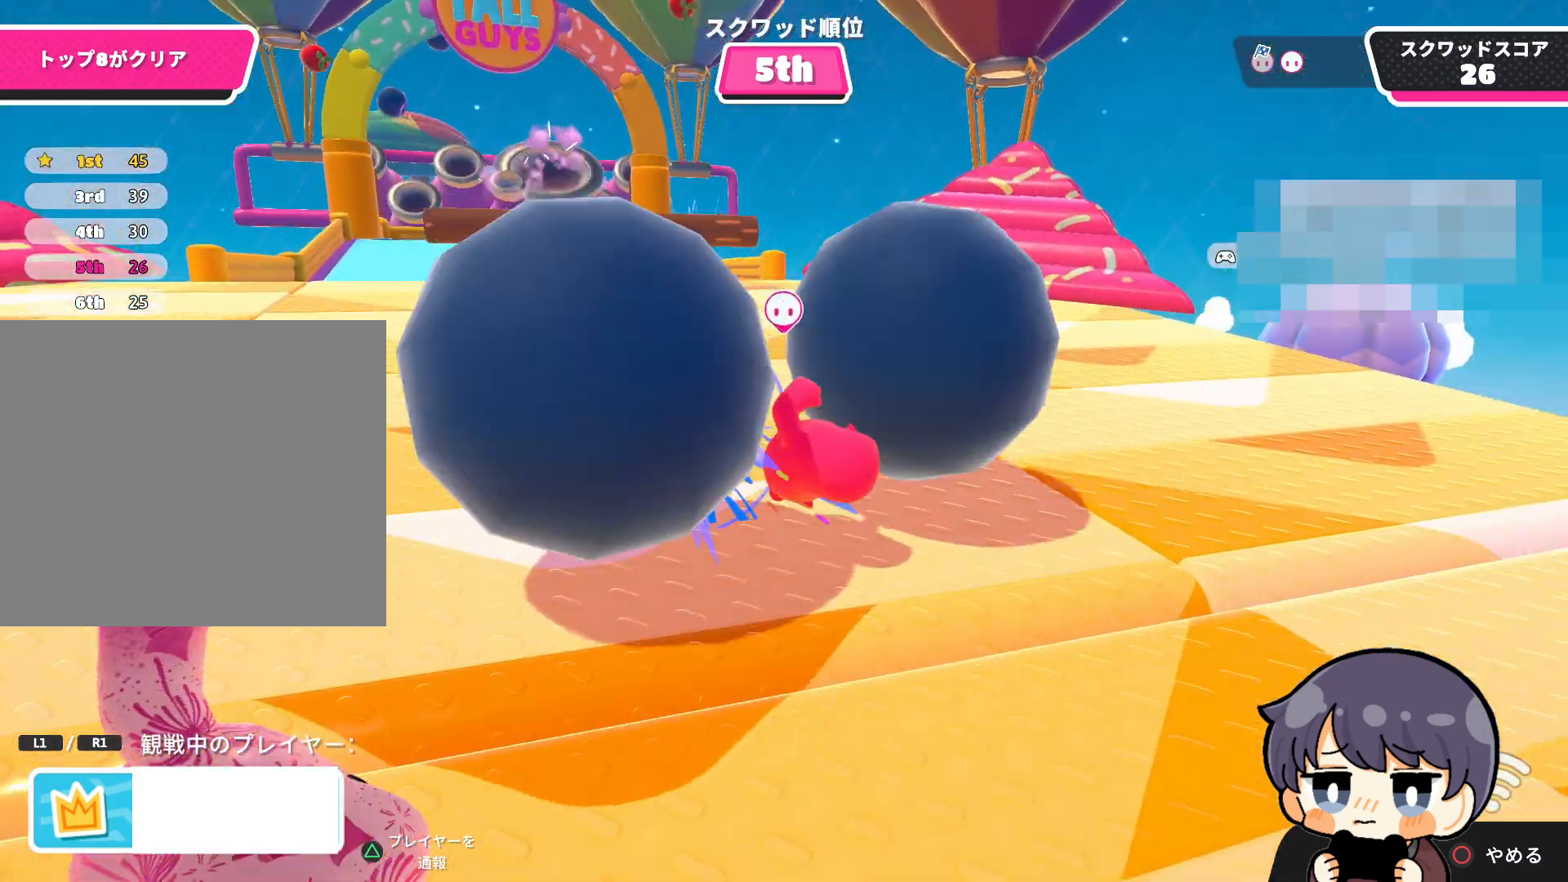
{"buttons": [], "left_stick": "center", "right_stick": "up", "events": []}
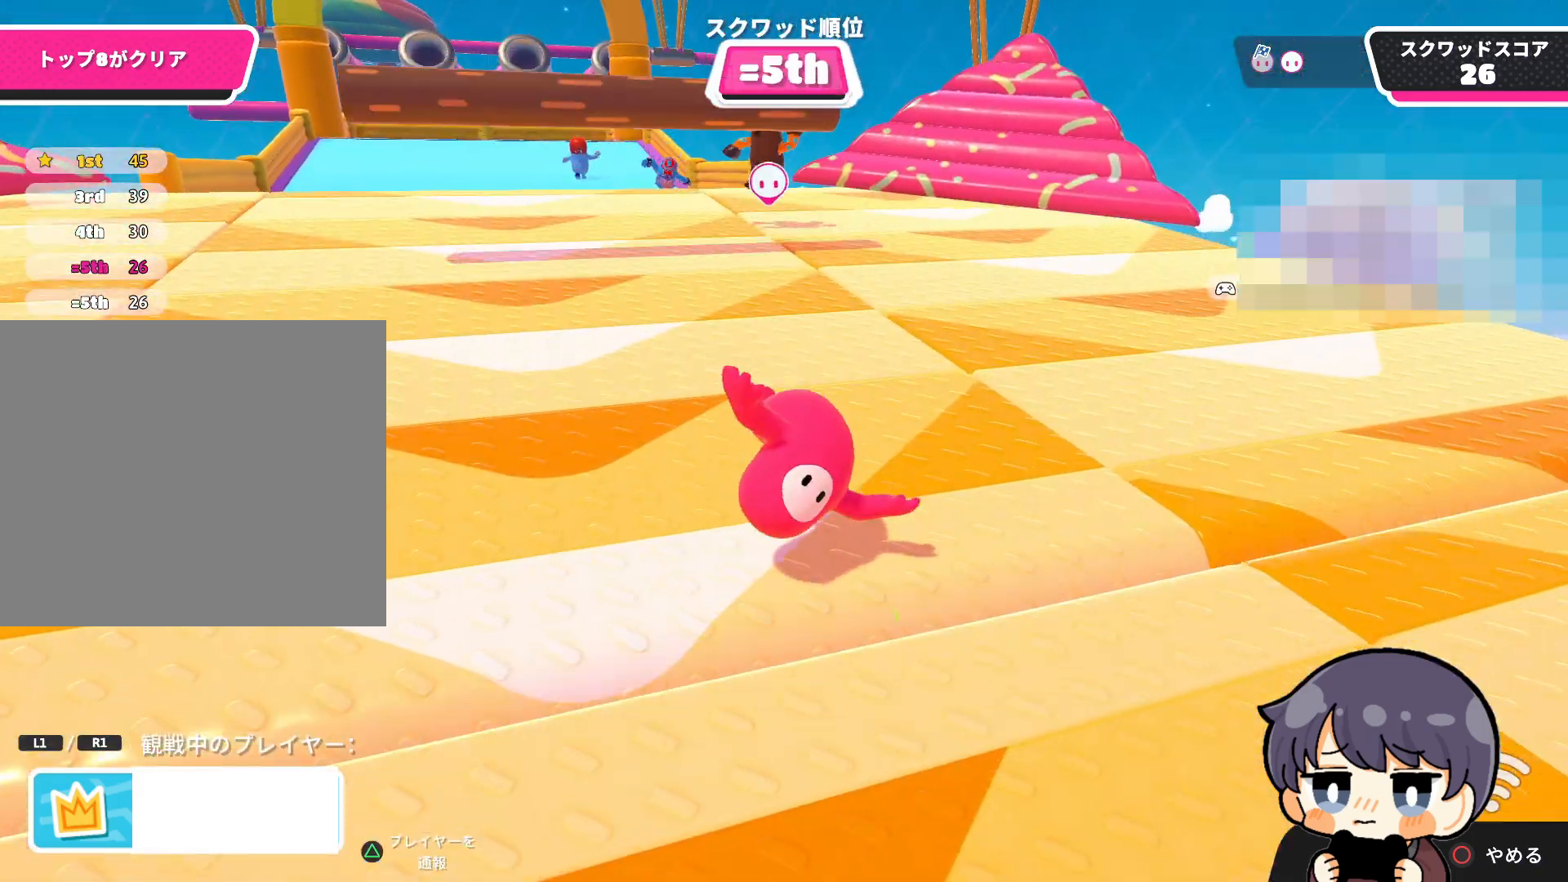
{"buttons": [], "left_stick": "center", "right_stick": "up", "events": []}
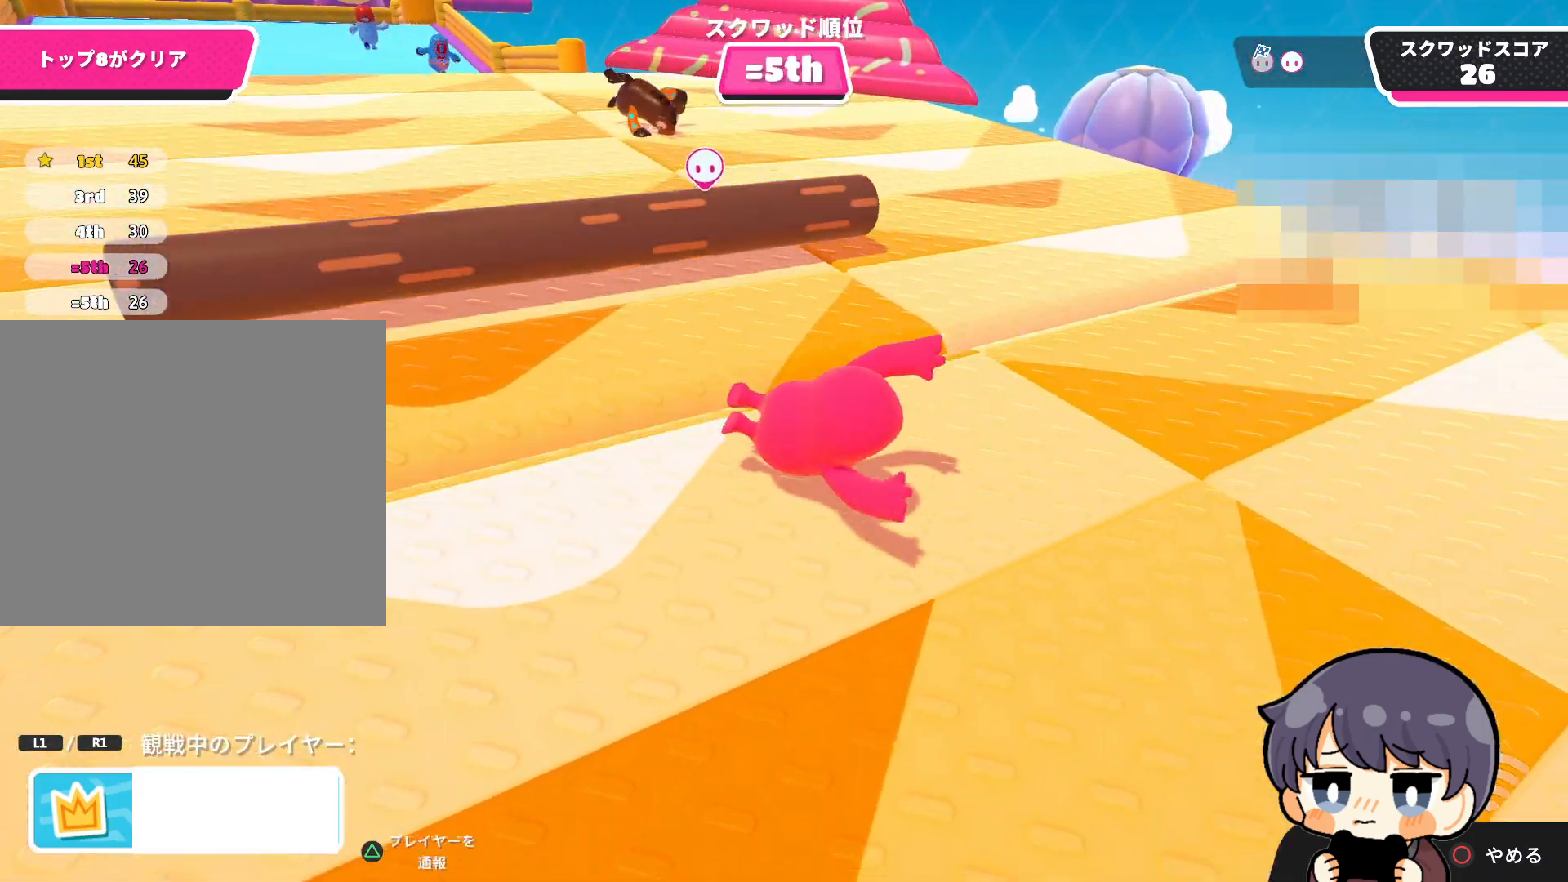
{"buttons": [], "left_stick": "center", "right_stick": "up", "events": []}
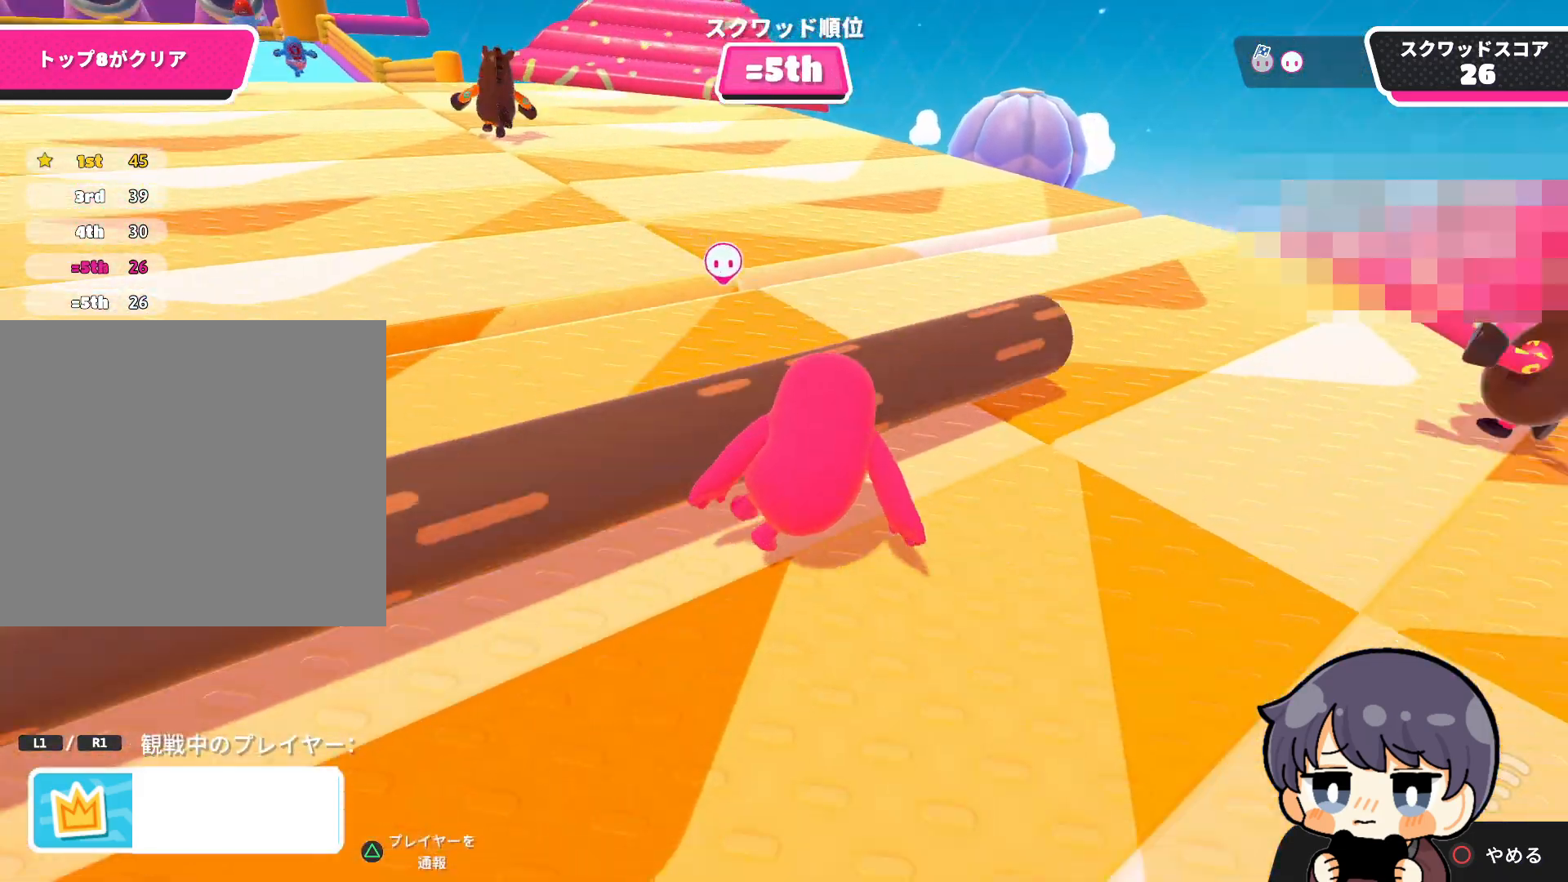
{"buttons": [], "left_stick": "center", "right_stick": "up", "events": []}
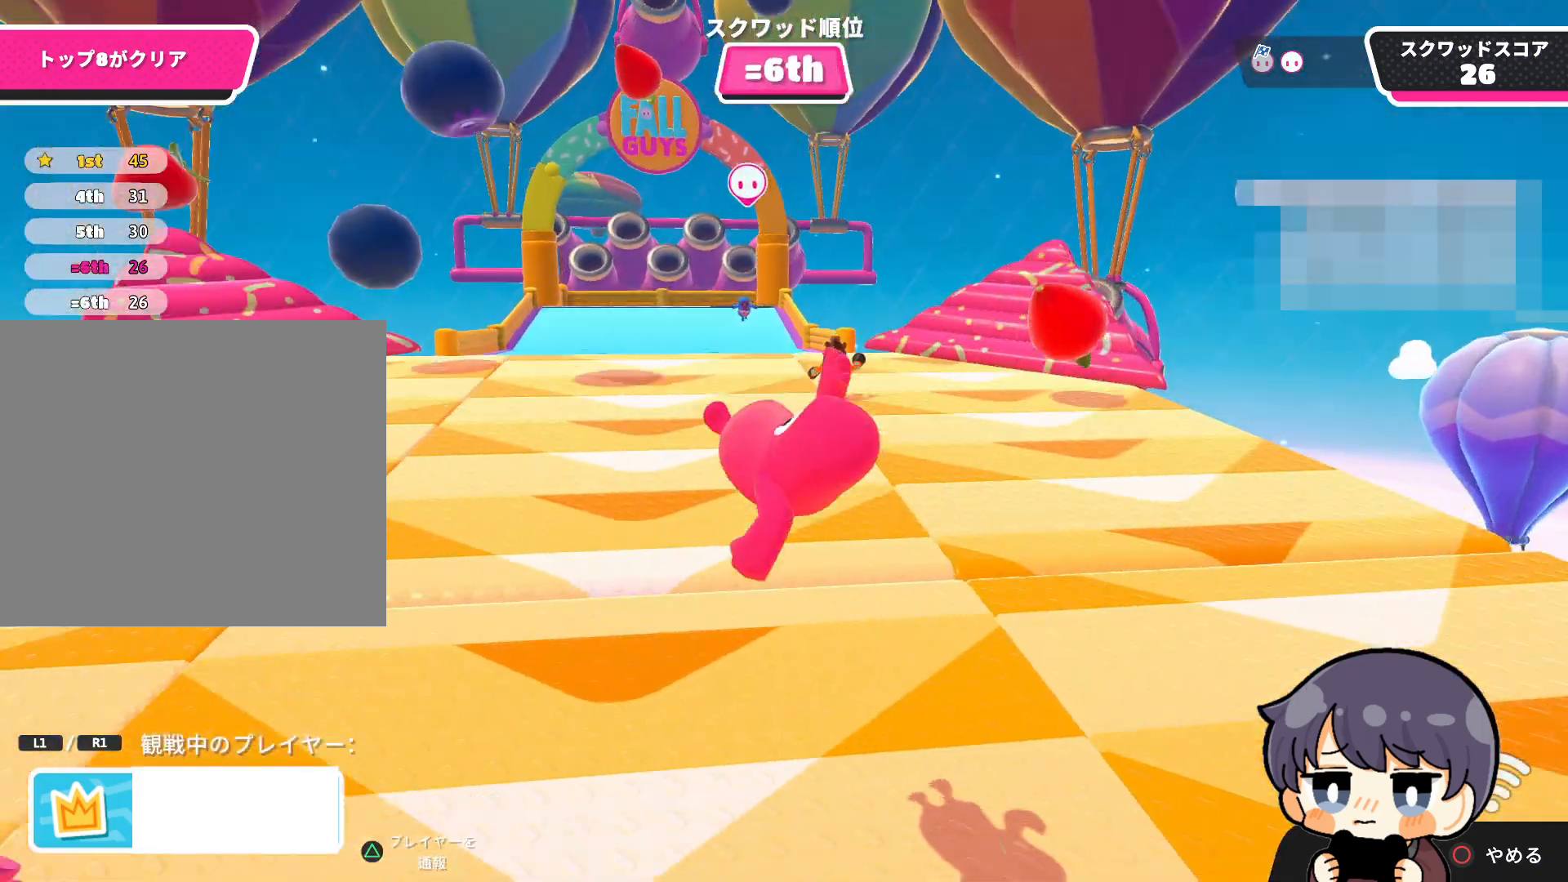
{"buttons": [], "left_stick": "center", "right_stick": "up", "events": []}
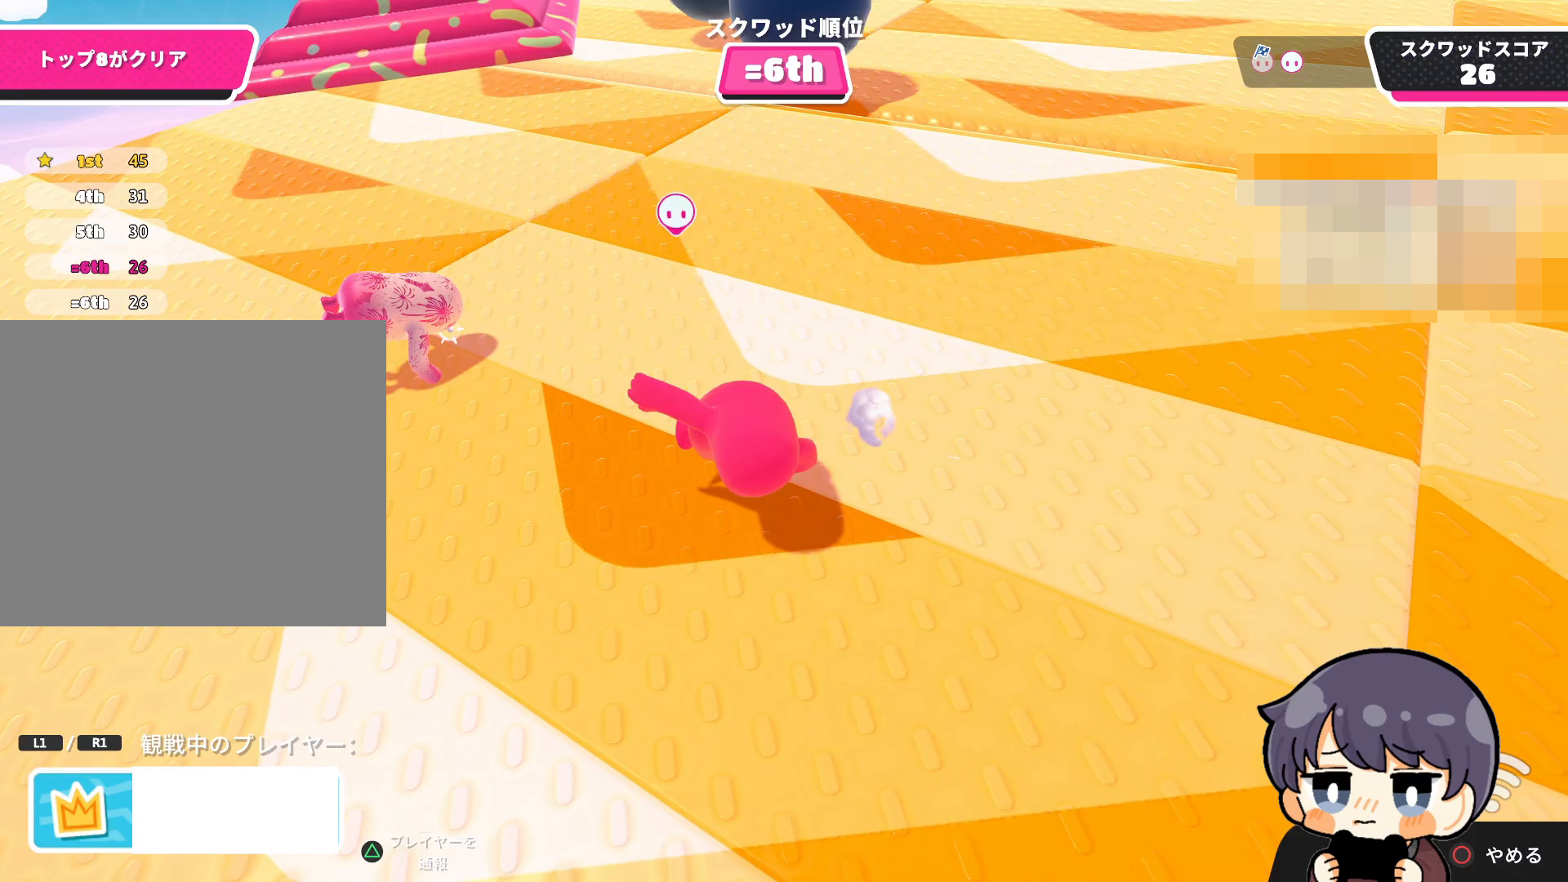
{"buttons": [], "left_stick": "center", "right_stick": "up", "events": []}
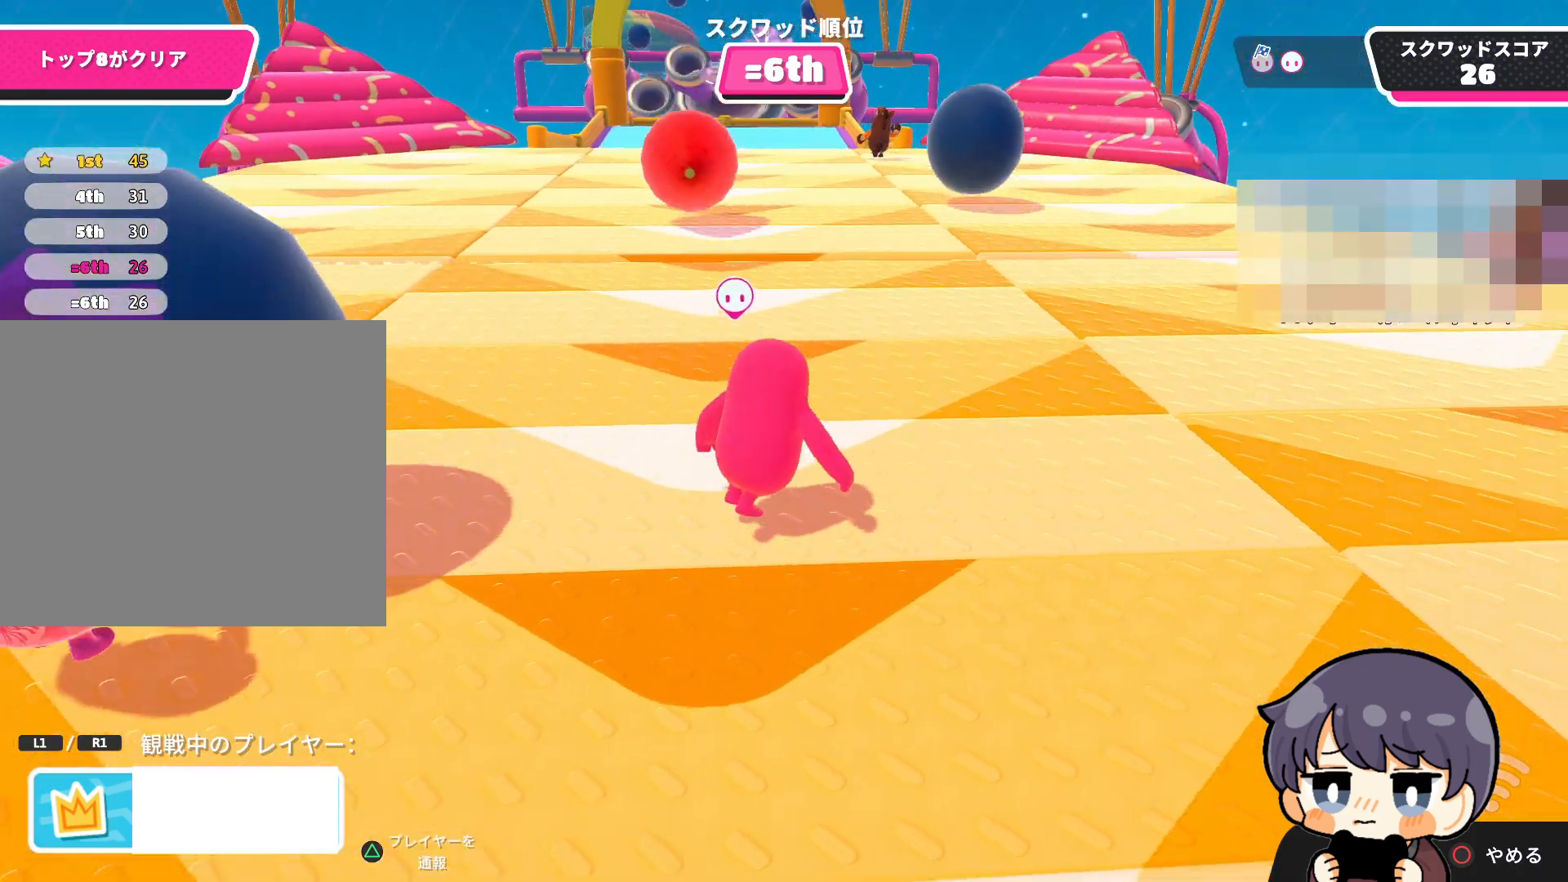
{"buttons": [], "left_stick": "up-right", "right_stick": "up", "events": [[17, "left_stick", "up-right"]]}
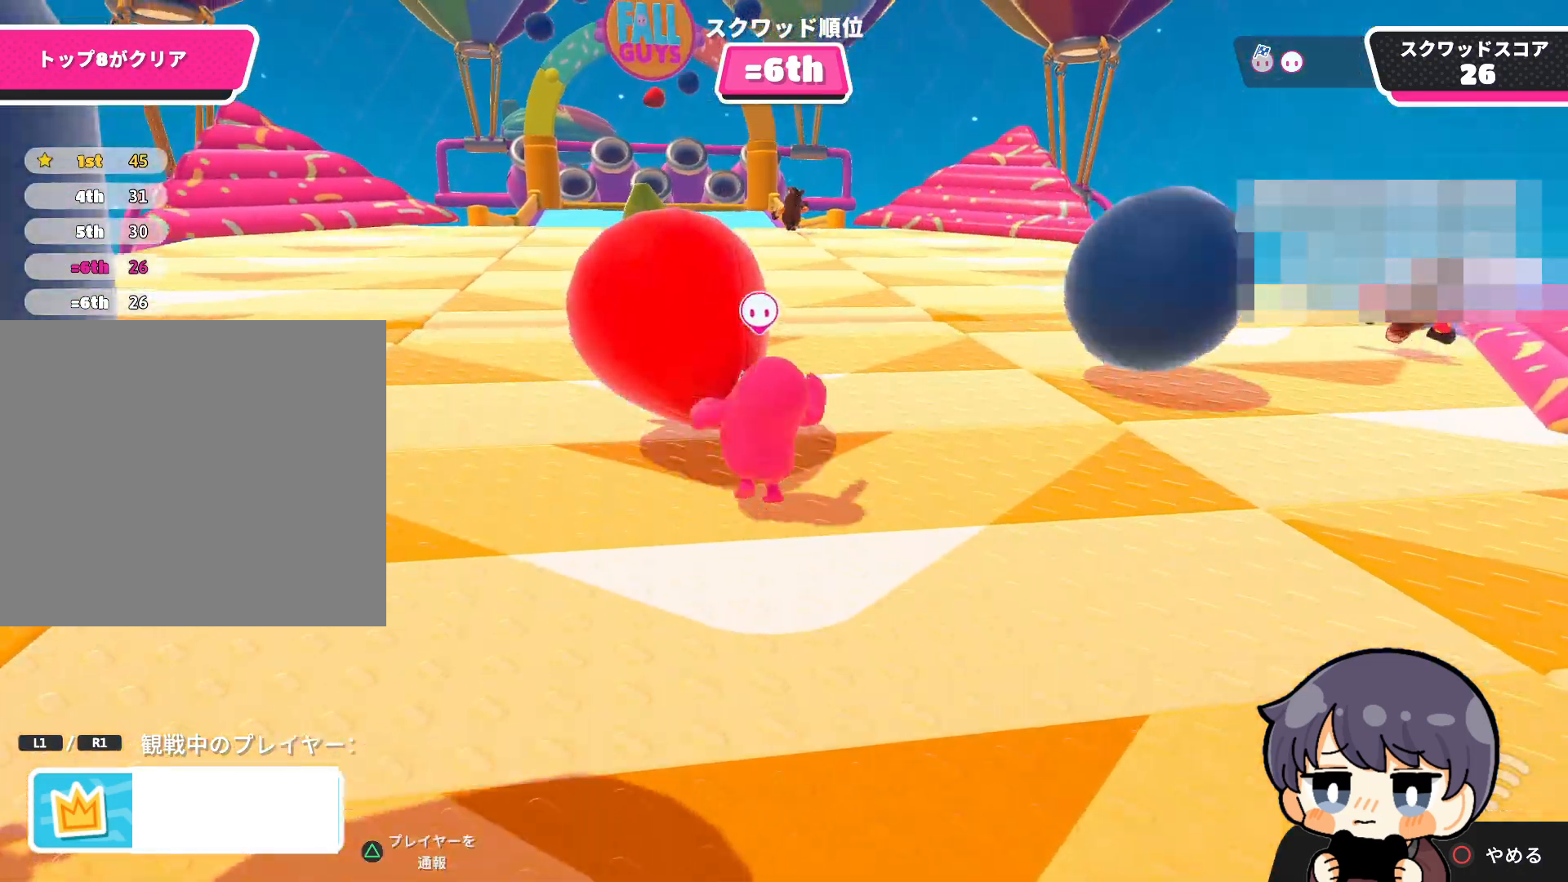
{"buttons": [], "left_stick": "up-right", "right_stick": "up", "events": []}